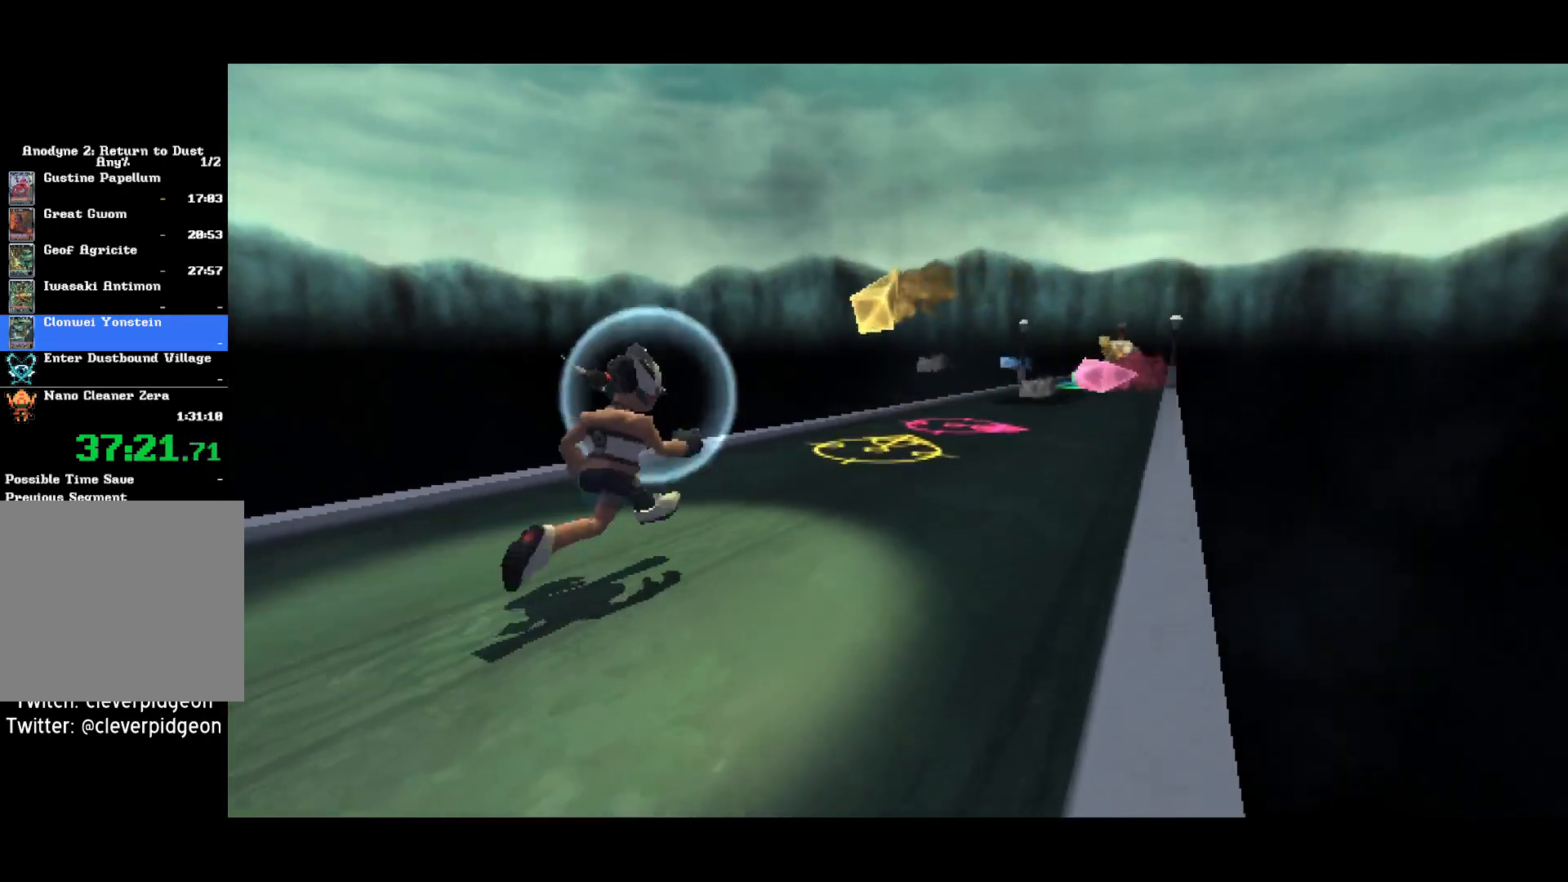
Gameplay with a controller (PlayStation layout); each line is a JSON object with the inputs held at the frame after it. "events" lists button and stick changes between this image and that frame as [ms after this image, input, new state], when the widget could be followed in between.
{"buttons": ["DPAD_UP"], "left_stick": "center", "right_stick": "center", "events": [[317, "DPAD_UP", "down"]]}
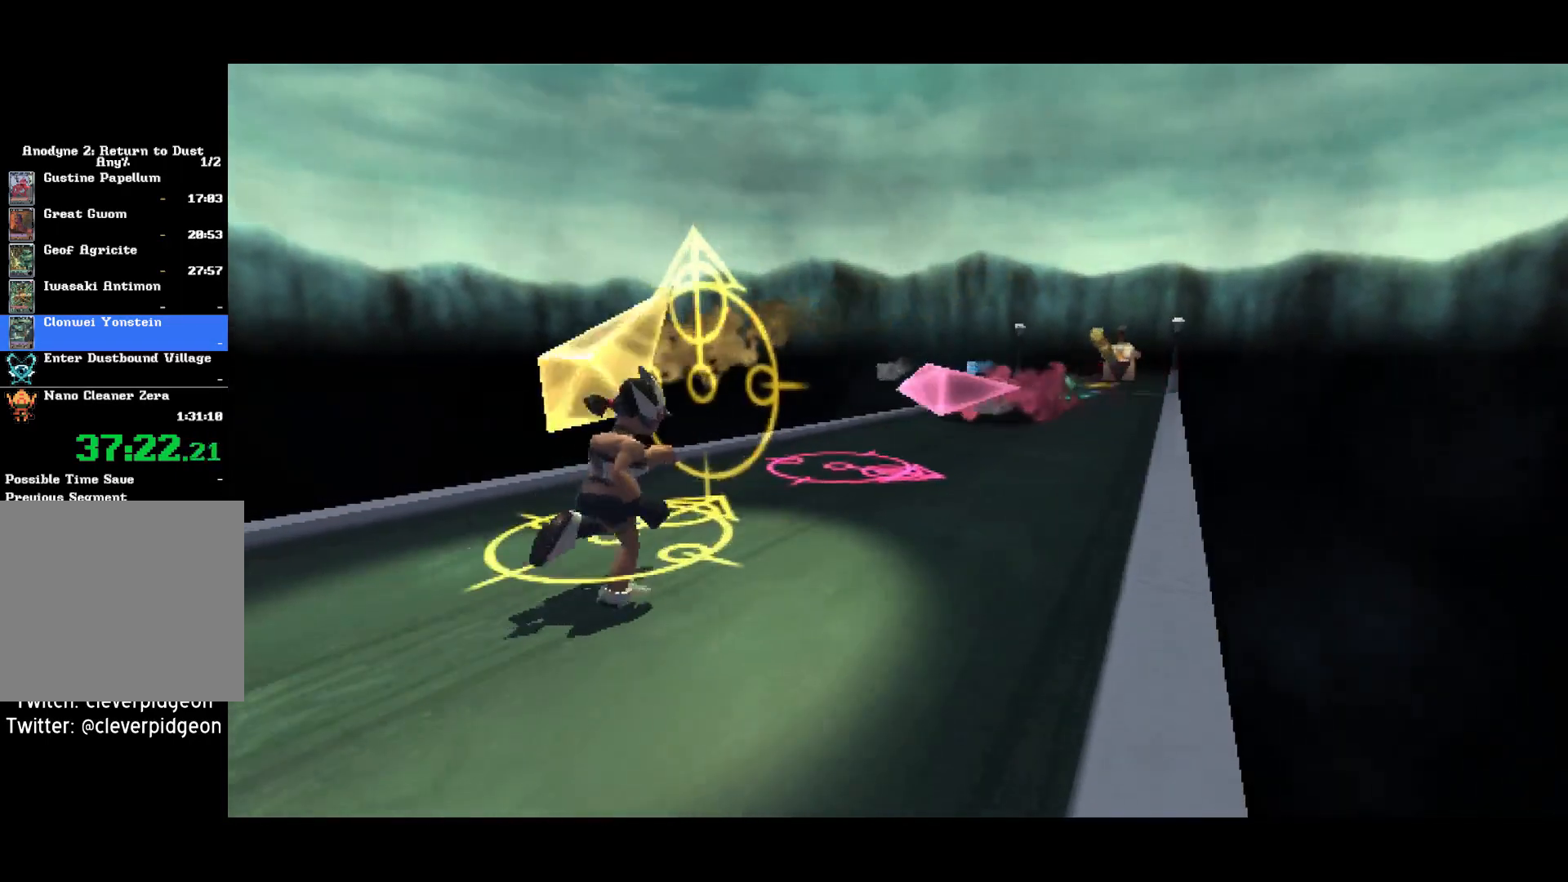
{"buttons": ["DPAD_RIGHT"], "left_stick": "center", "right_stick": "center", "events": [[300, "DPAD_UP", "up"], [333, "DPAD_RIGHT", "down"]]}
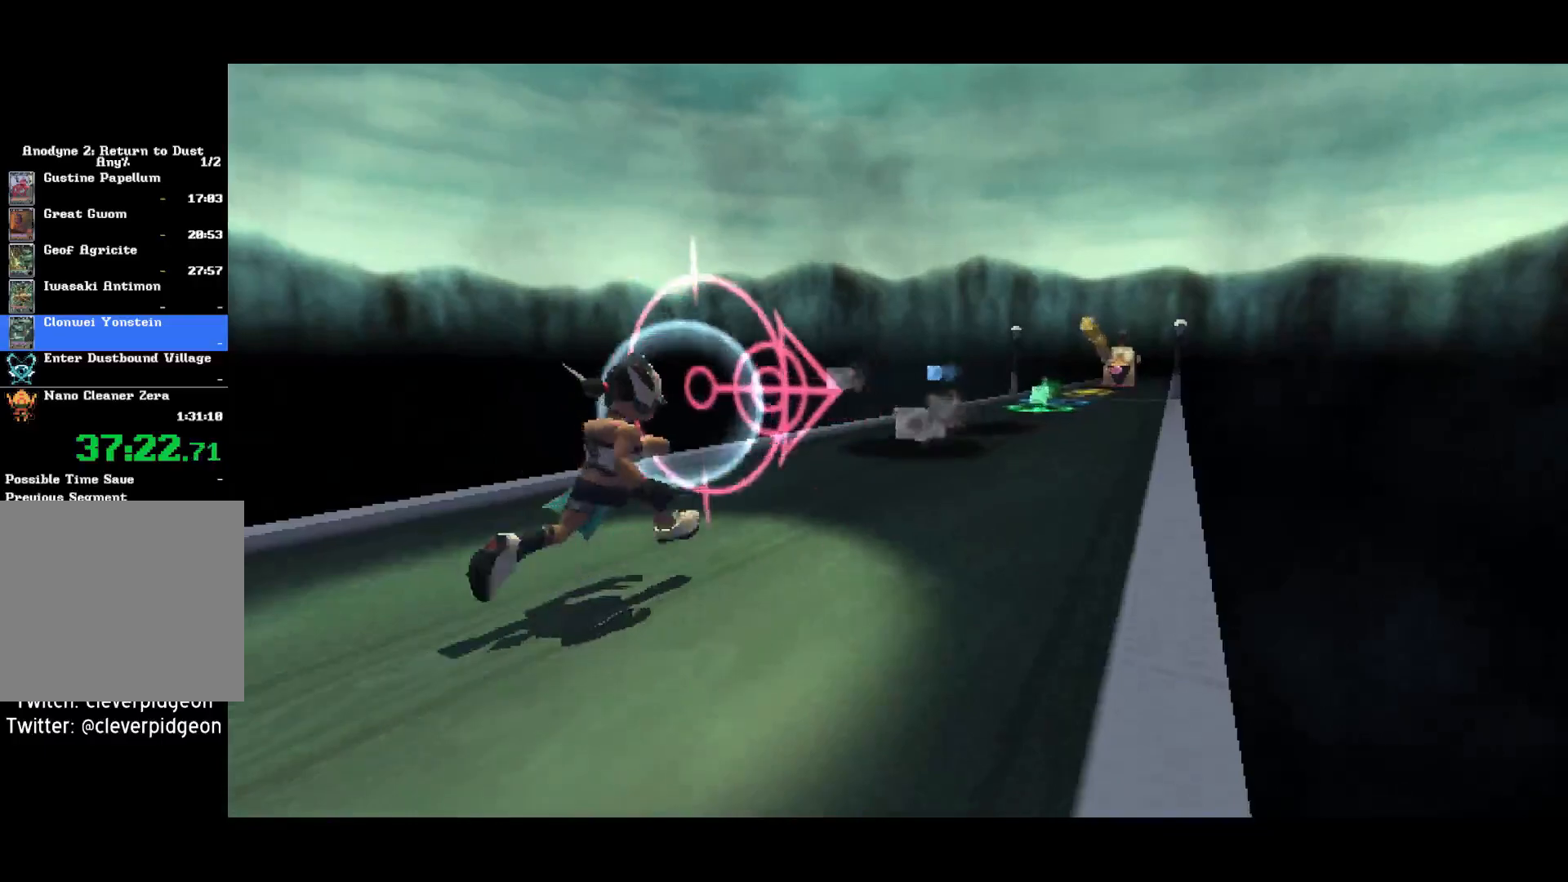
{"buttons": [], "left_stick": "center", "right_stick": "center", "events": [[150, "DPAD_RIGHT", "up"]]}
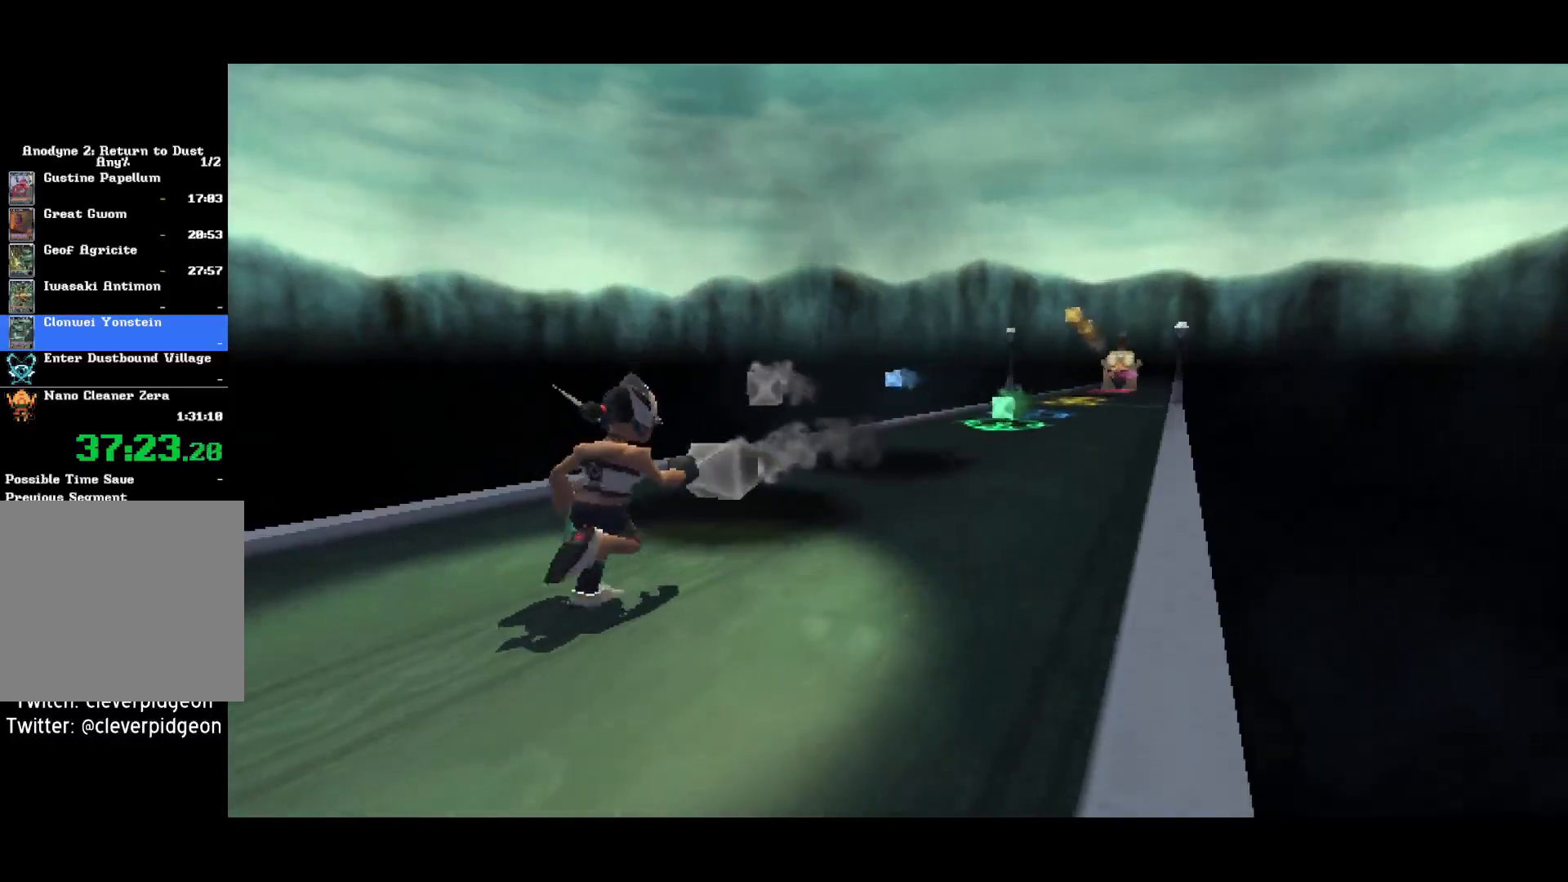
{"buttons": [], "left_stick": "center", "right_stick": "center", "events": []}
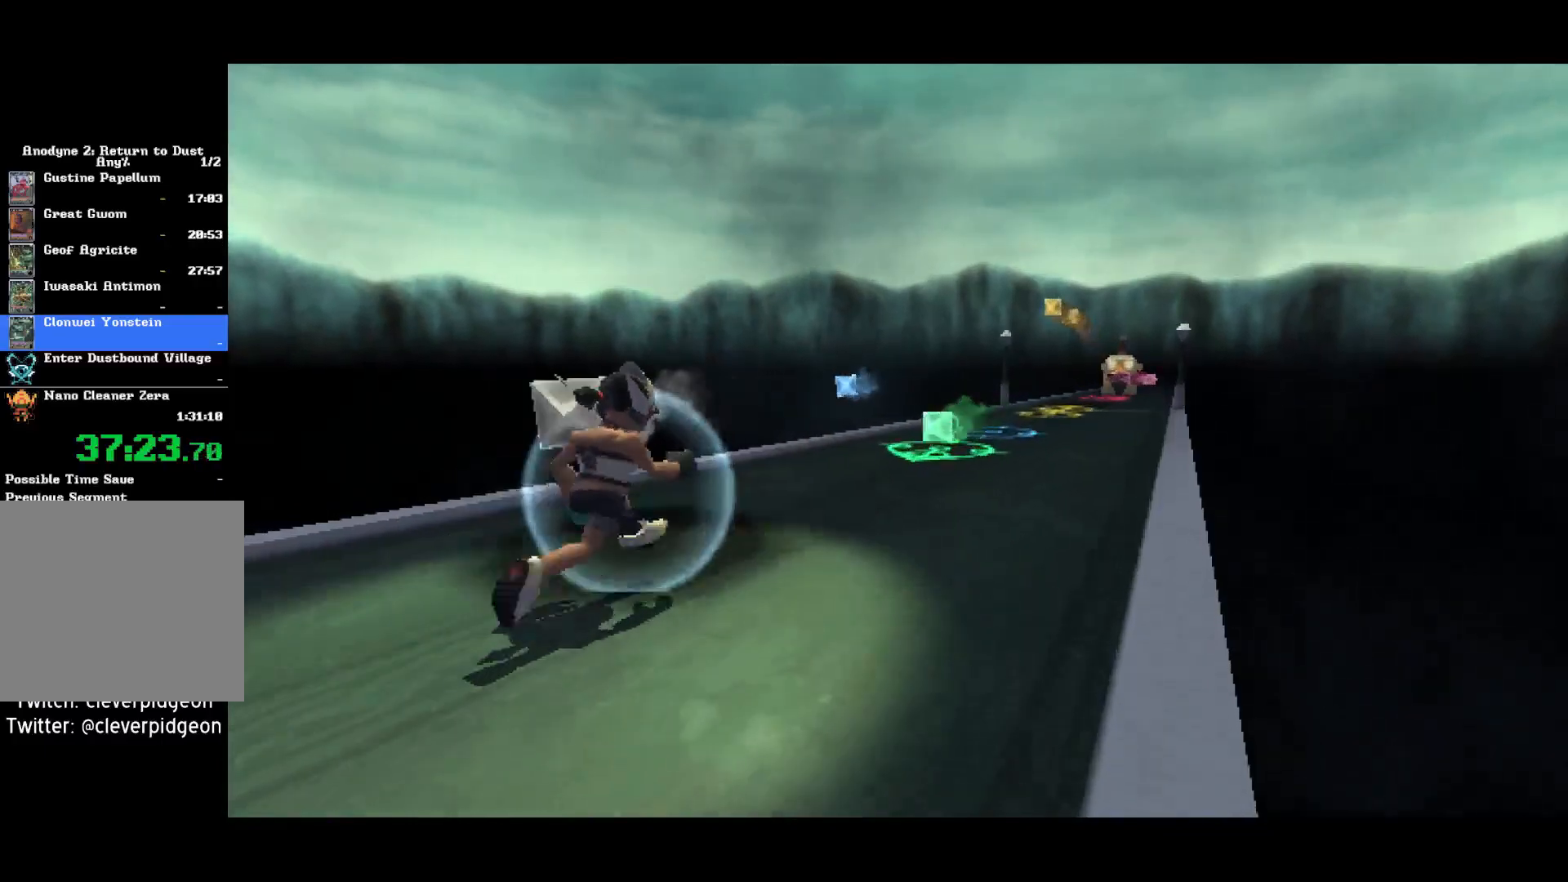
{"buttons": [], "left_stick": "center", "right_stick": "center", "events": []}
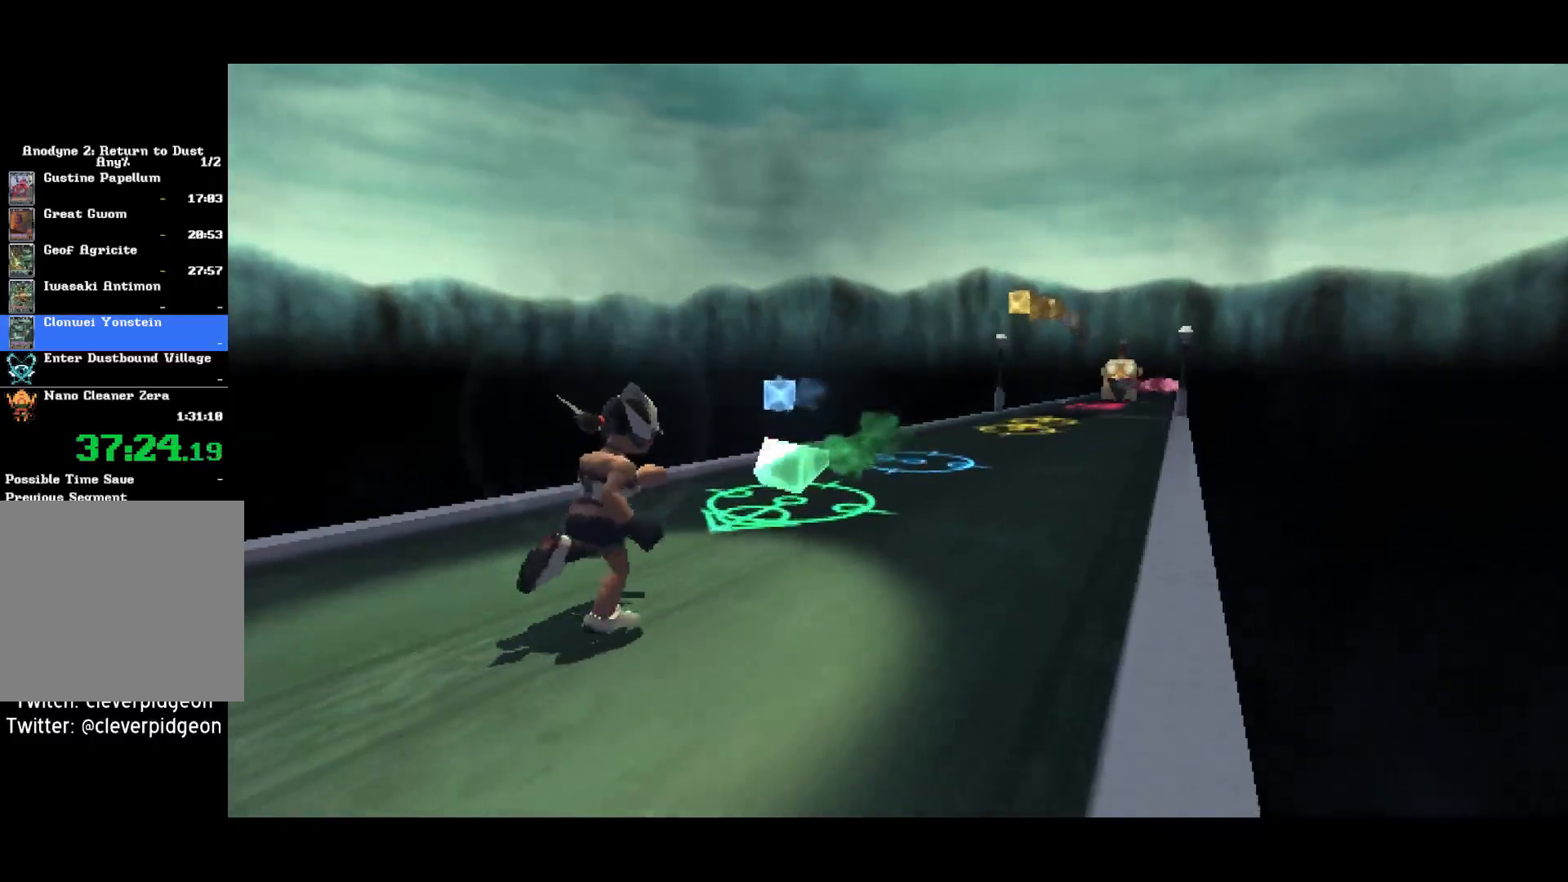
{"buttons": ["DPAD_DOWN"], "left_stick": "center", "right_stick": "center", "events": [[50, "DPAD_DOWN", "down"]]}
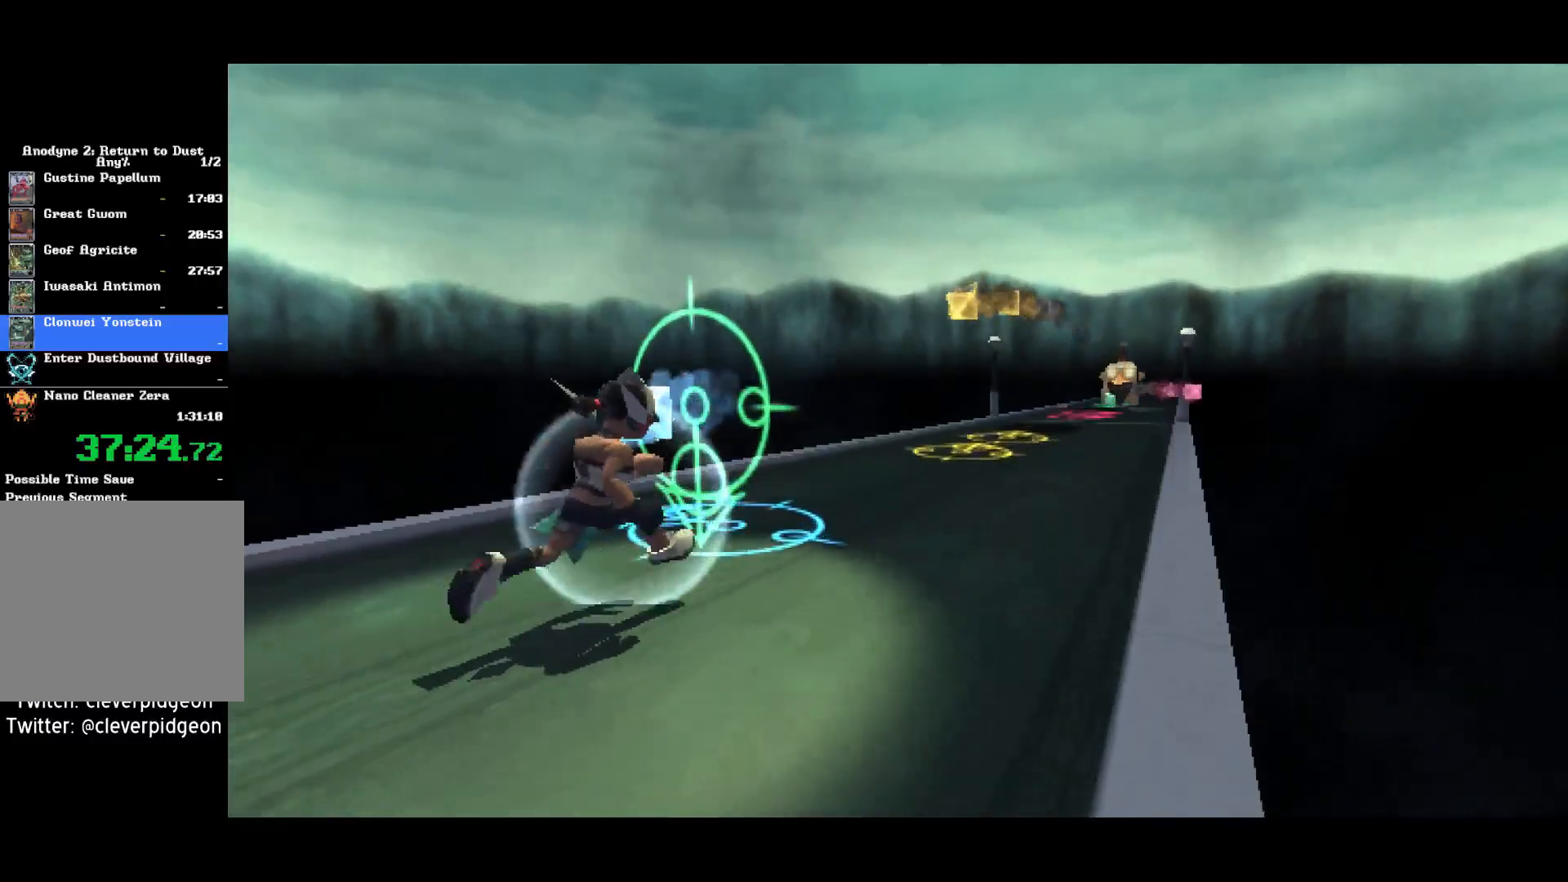
{"buttons": [], "left_stick": "center", "right_stick": "center", "events": [[17, "DPAD_DOWN", "up"], [50, "DPAD_LEFT", "down"], [350, "DPAD_LEFT", "up"]]}
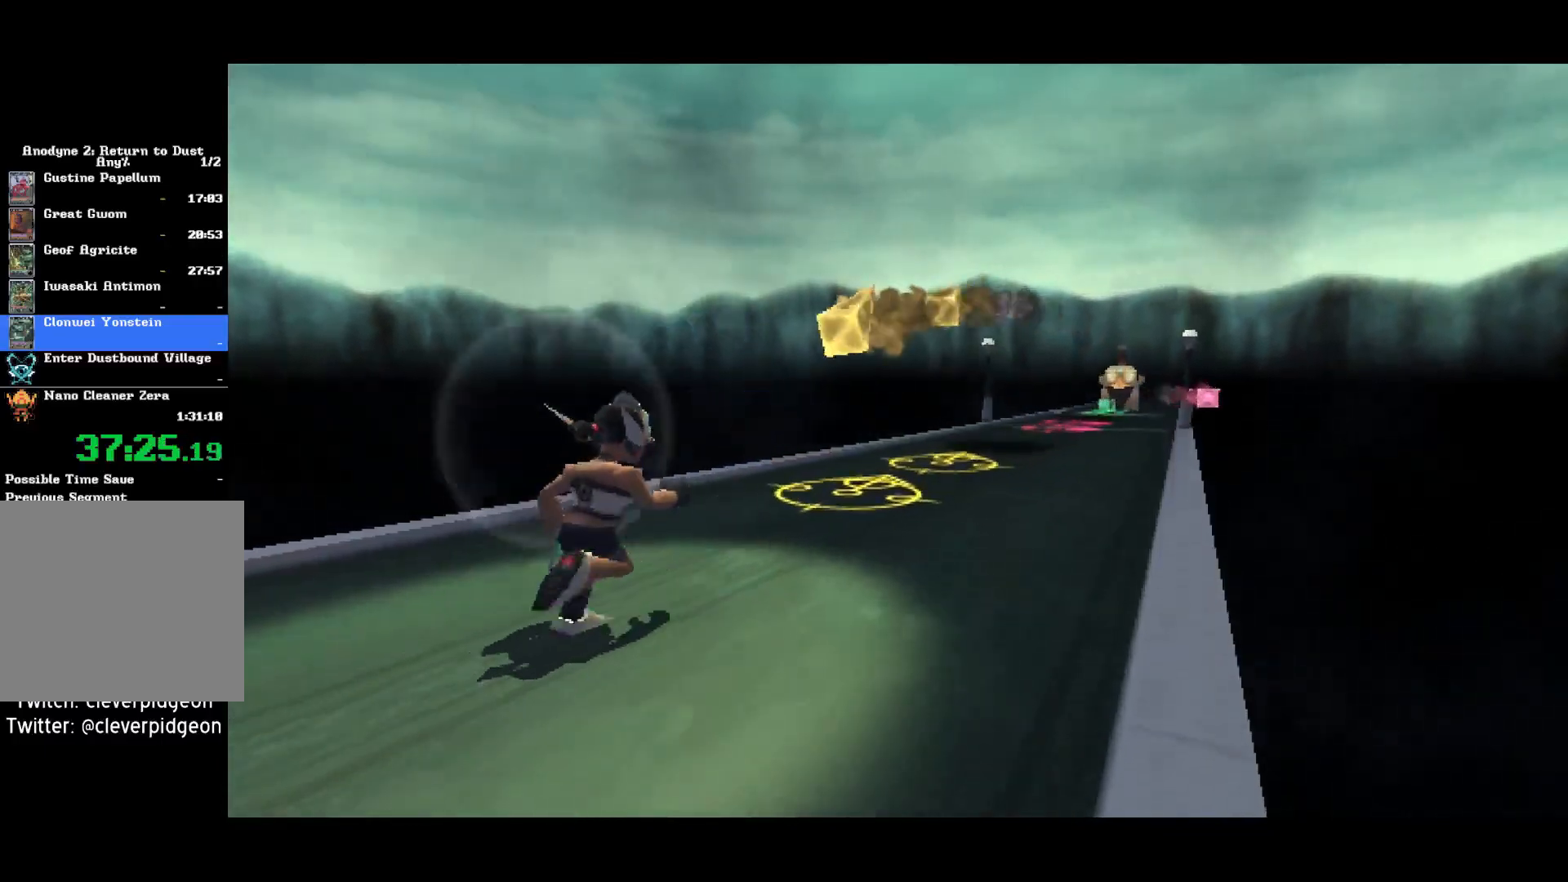
{"buttons": ["DPAD_UP"], "left_stick": "center", "right_stick": "center", "events": [[117, "DPAD_UP", "down"]]}
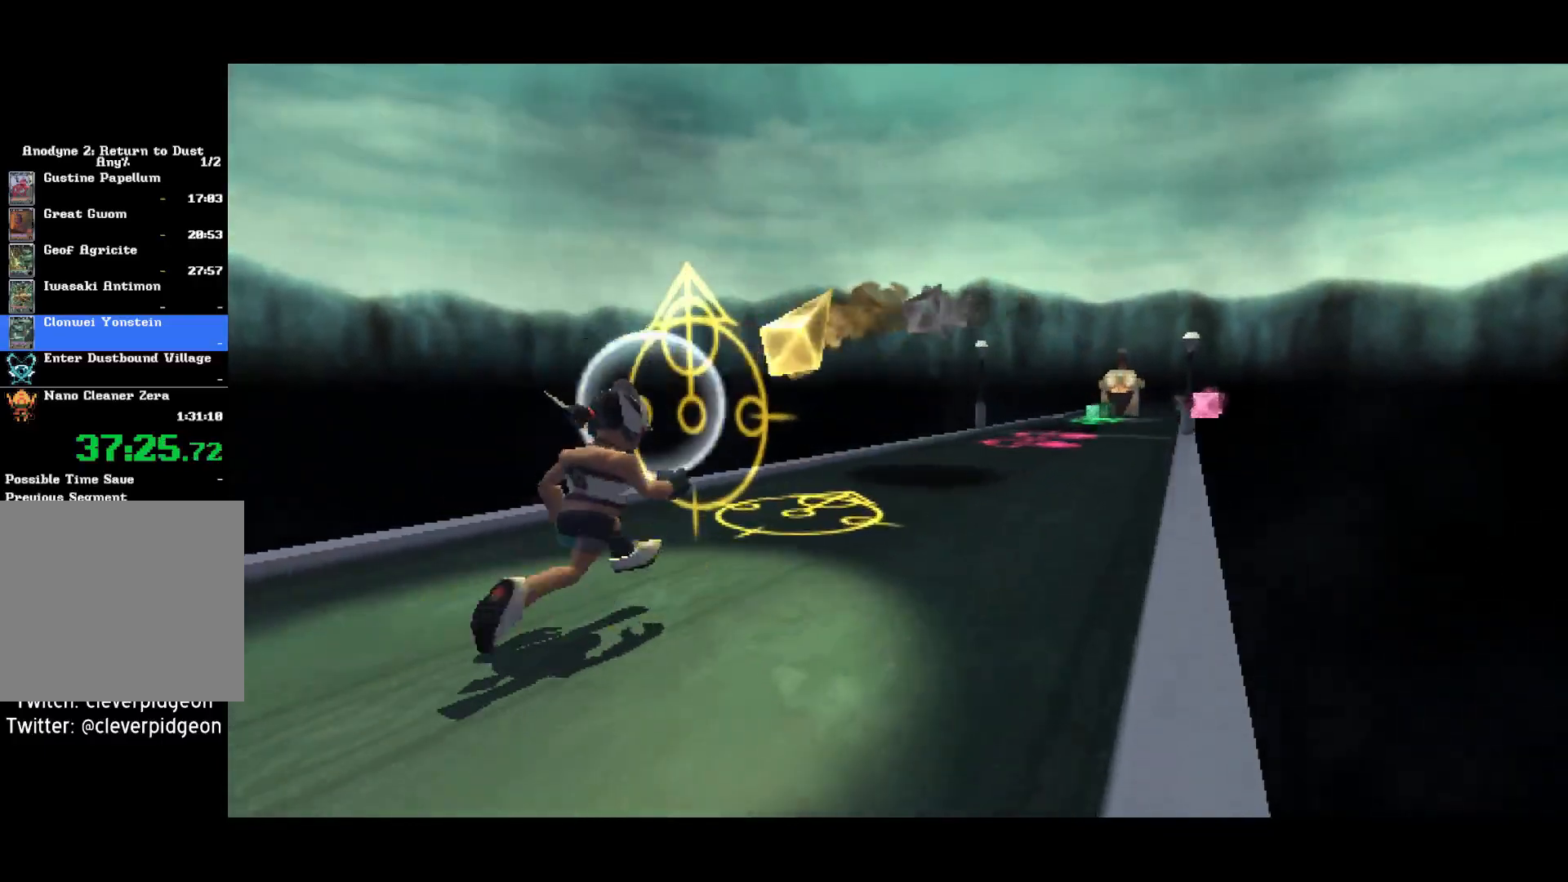
{"buttons": ["DPAD_UP"], "left_stick": "center", "right_stick": "center", "events": []}
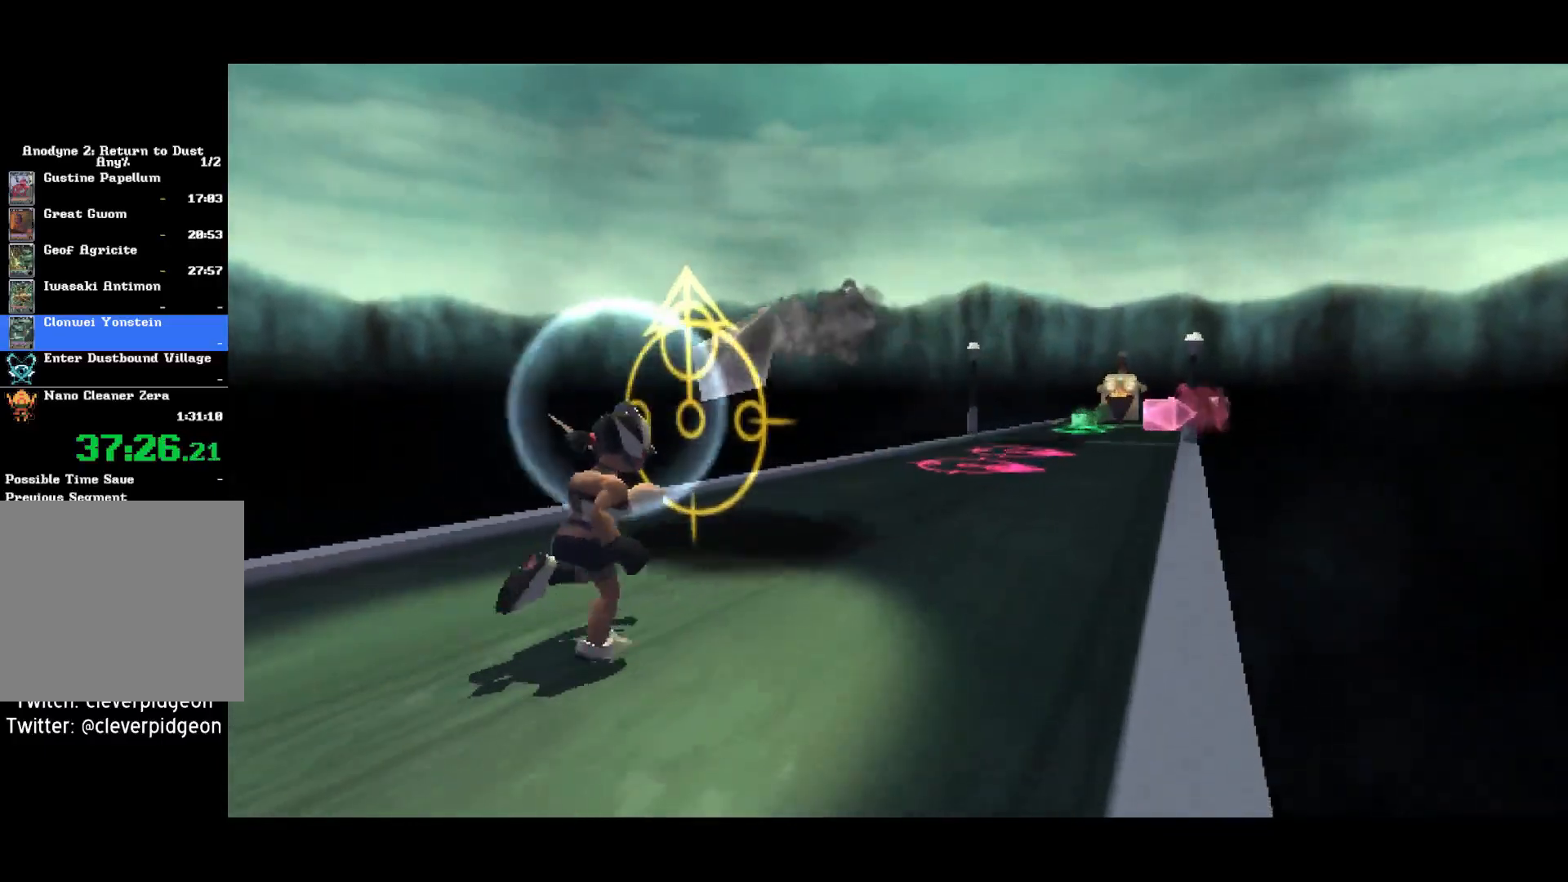
{"buttons": [], "left_stick": "center", "right_stick": "center", "events": [[17, "DPAD_UP", "up"]]}
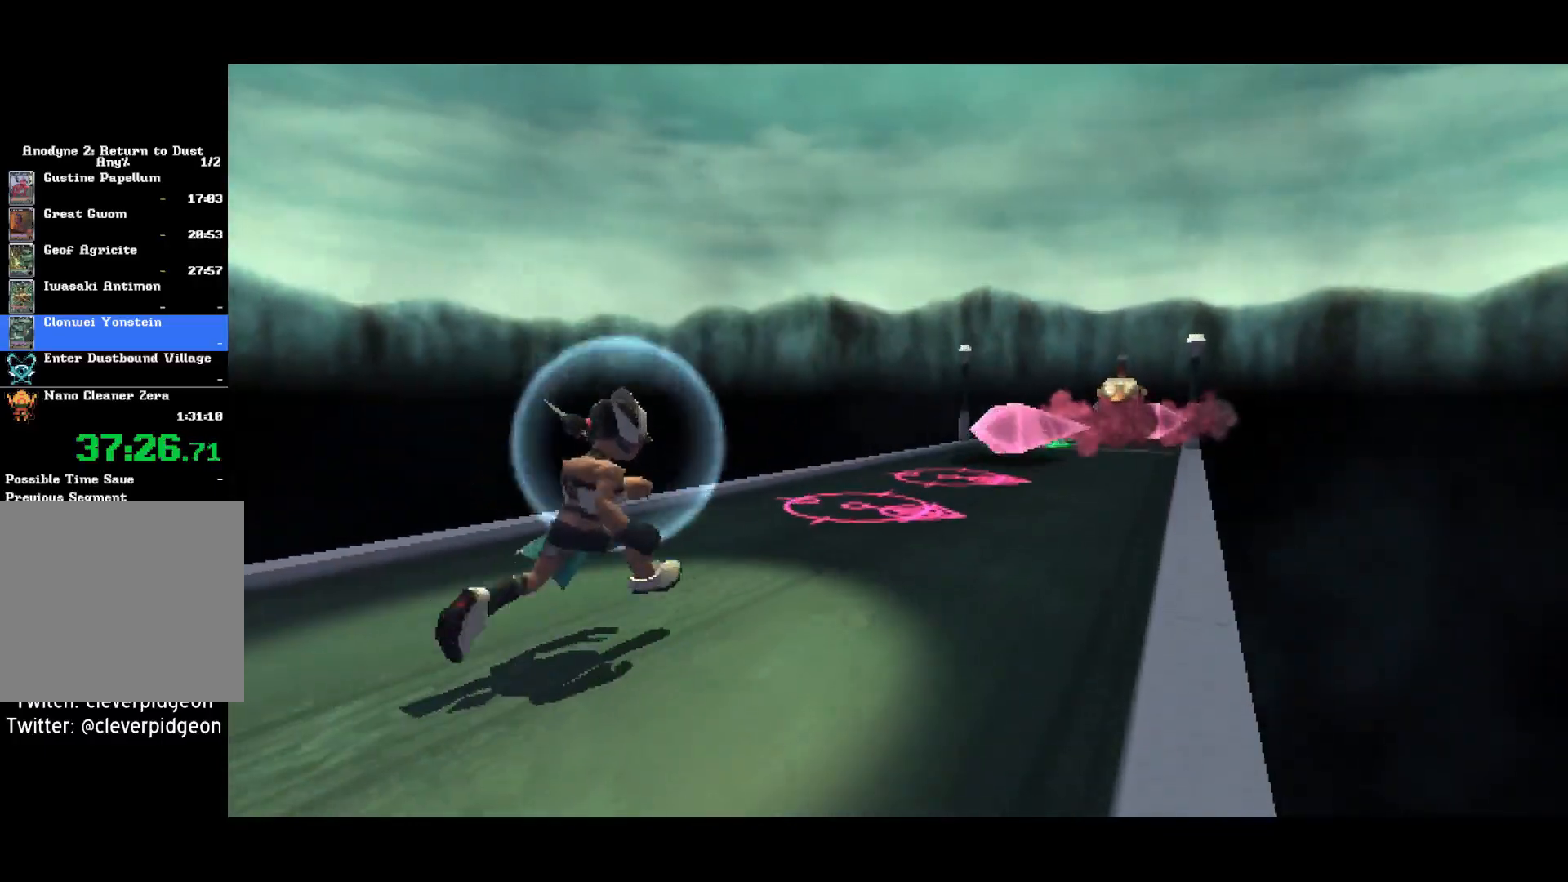
{"buttons": ["DPAD_RIGHT"], "left_stick": "center", "right_stick": "center", "events": [[167, "DPAD_RIGHT", "down"]]}
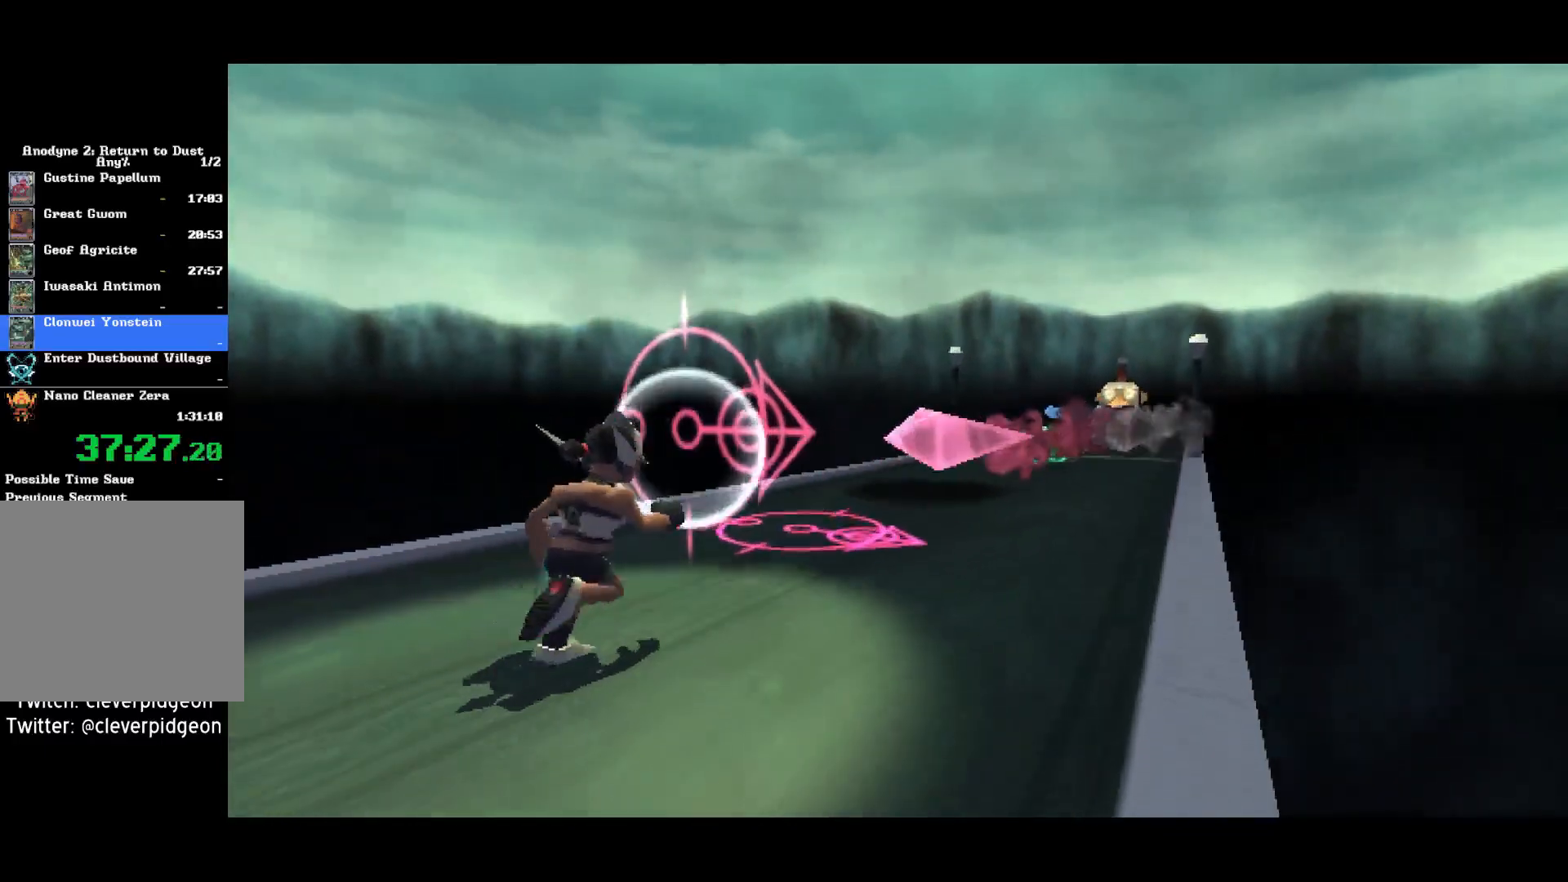
{"buttons": [], "left_stick": "center", "right_stick": "center", "events": [[450, "DPAD_RIGHT", "up"]]}
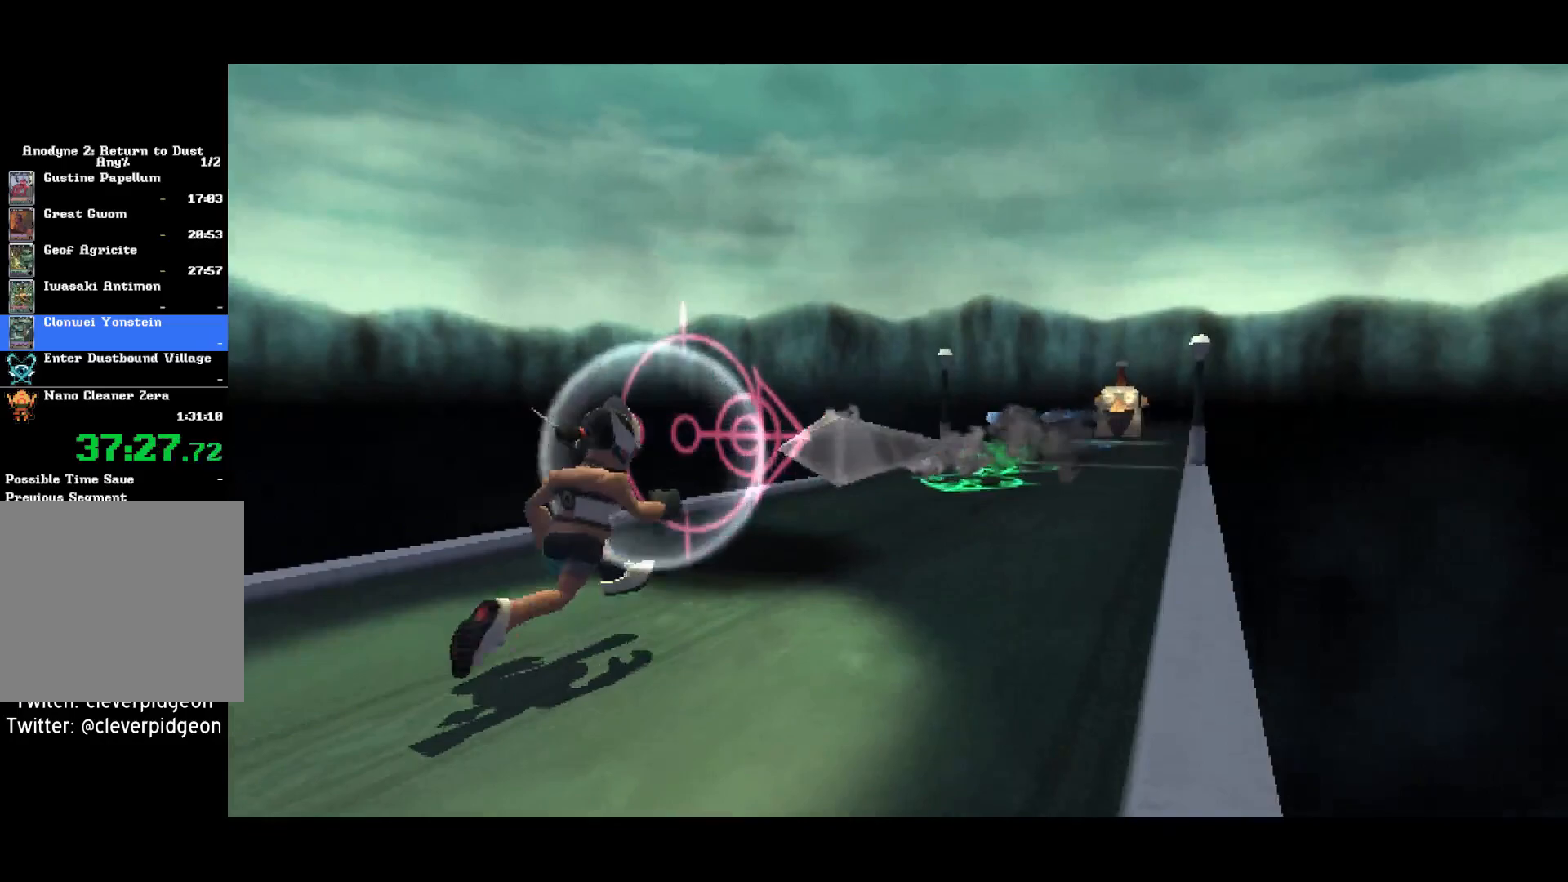
{"buttons": [], "left_stick": "center", "right_stick": "center", "events": []}
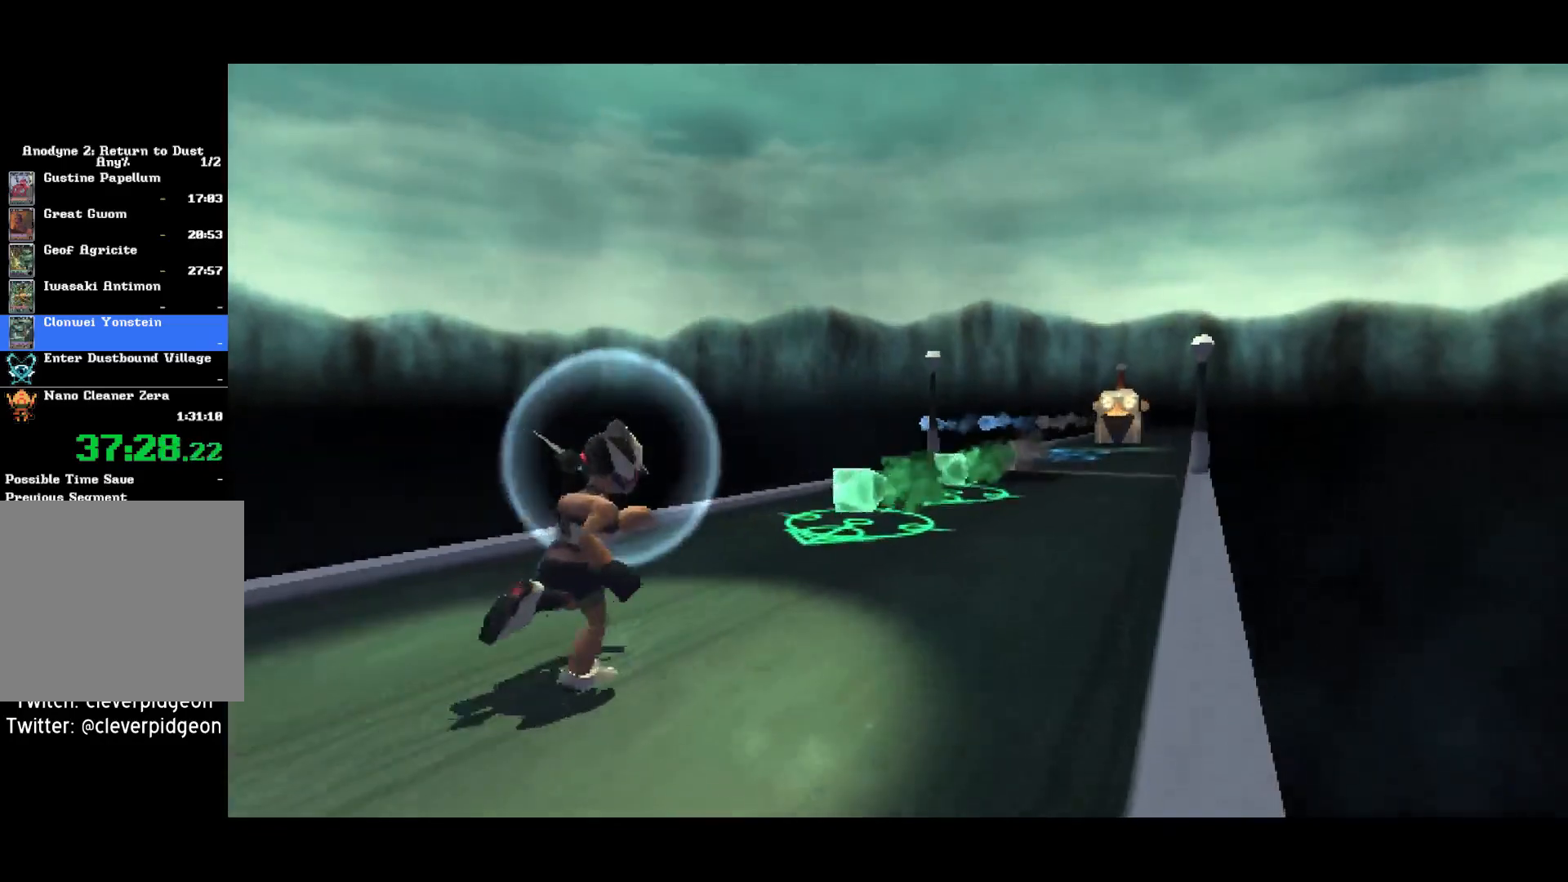
{"buttons": ["DPAD_DOWN"], "left_stick": "center", "right_stick": "center", "events": [[83, "DPAD_DOWN", "down"]]}
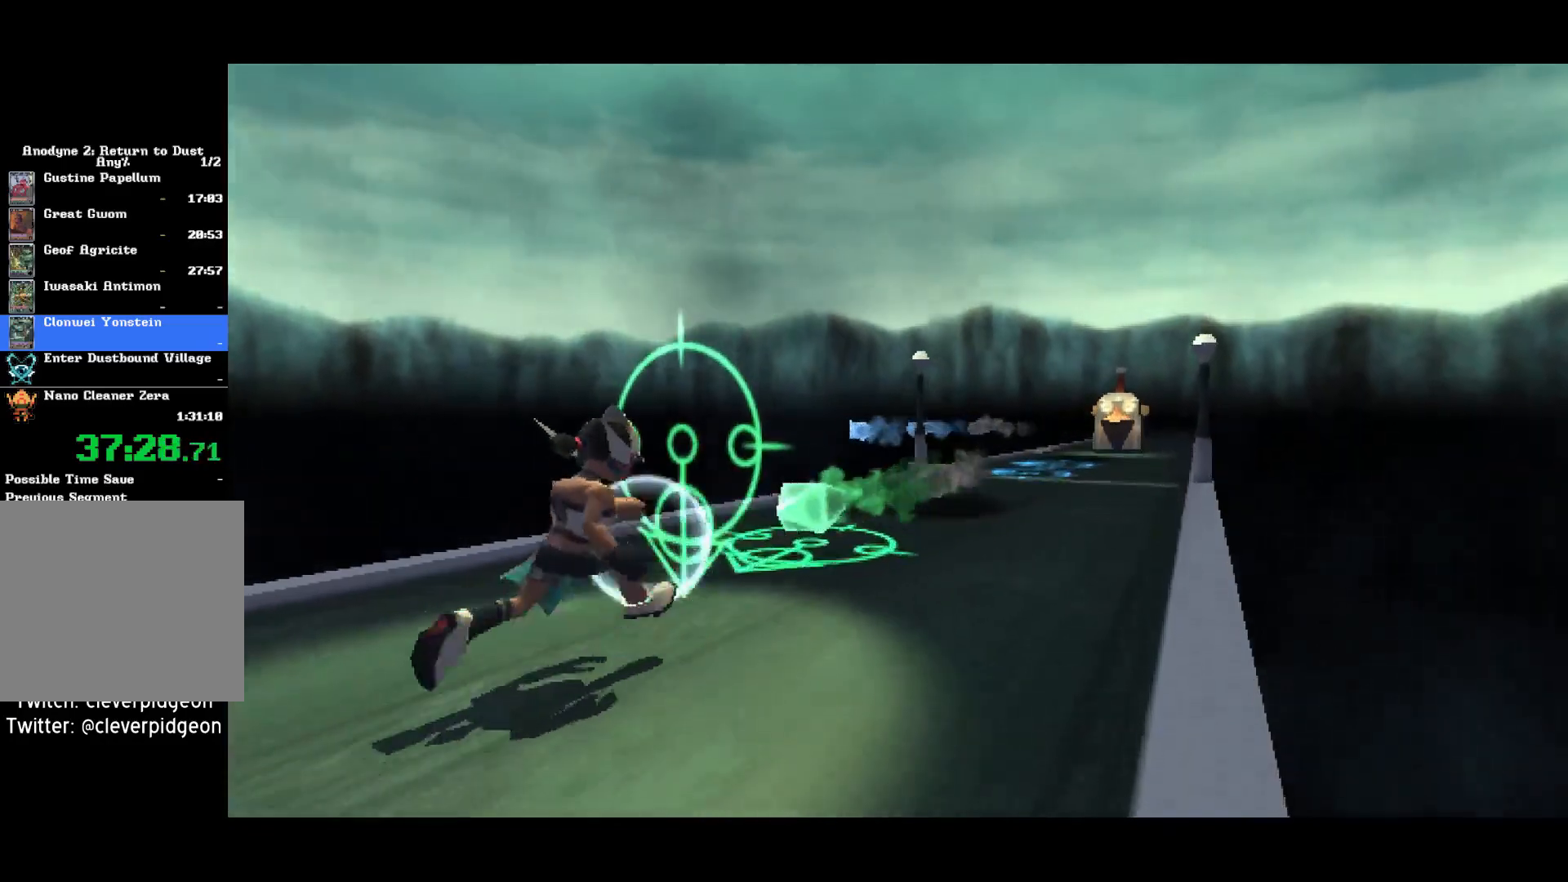
{"buttons": ["DPAD_DOWN"], "left_stick": "center", "right_stick": "center", "events": []}
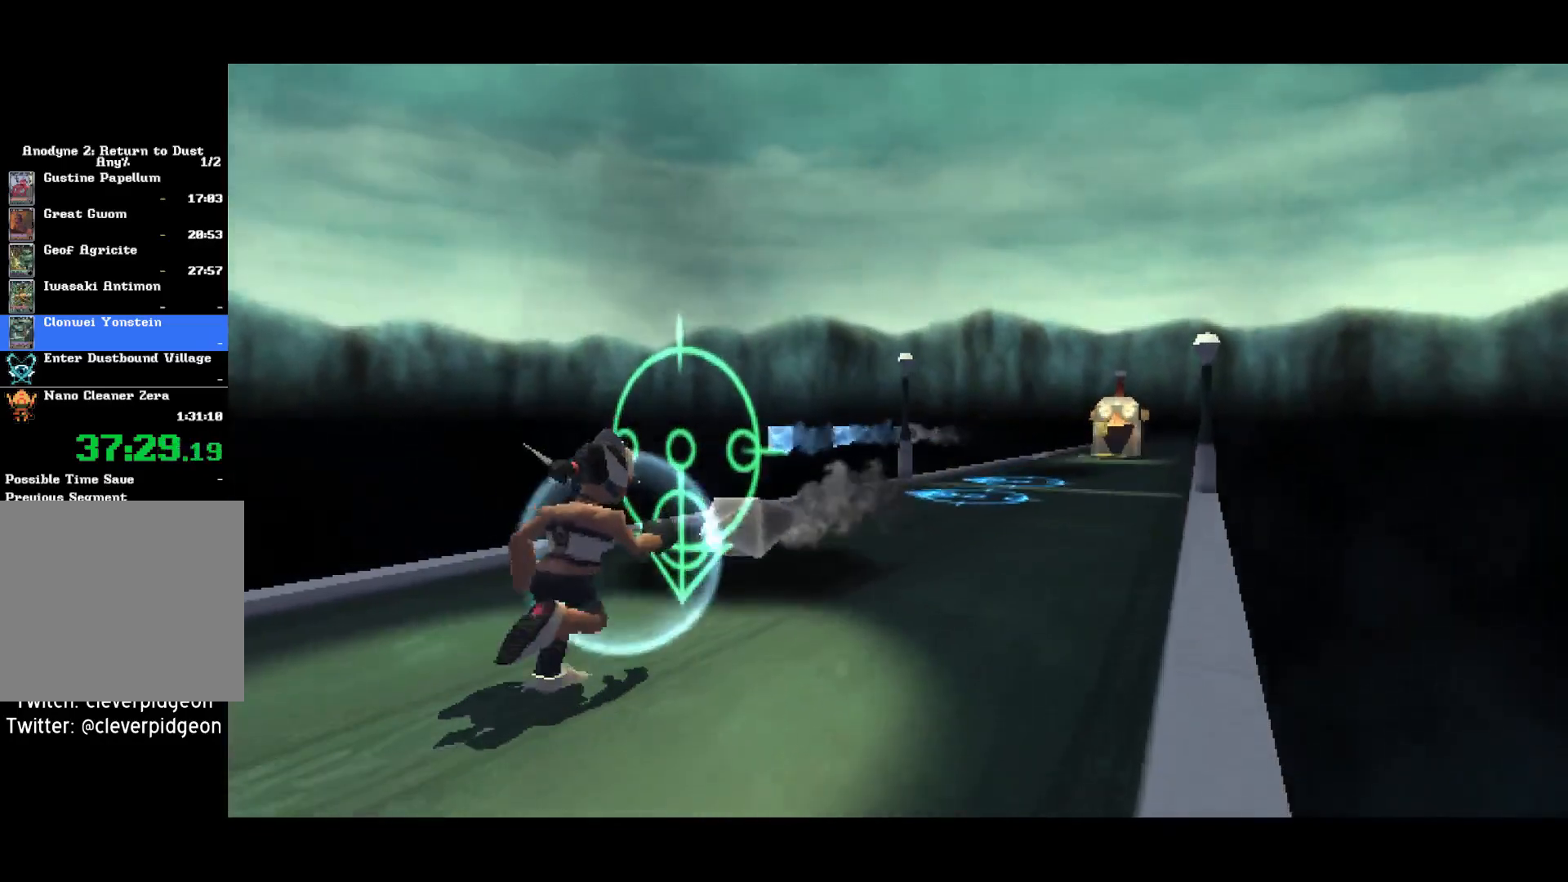
{"buttons": [], "left_stick": "center", "right_stick": "center", "events": [[33, "DPAD_DOWN", "up"]]}
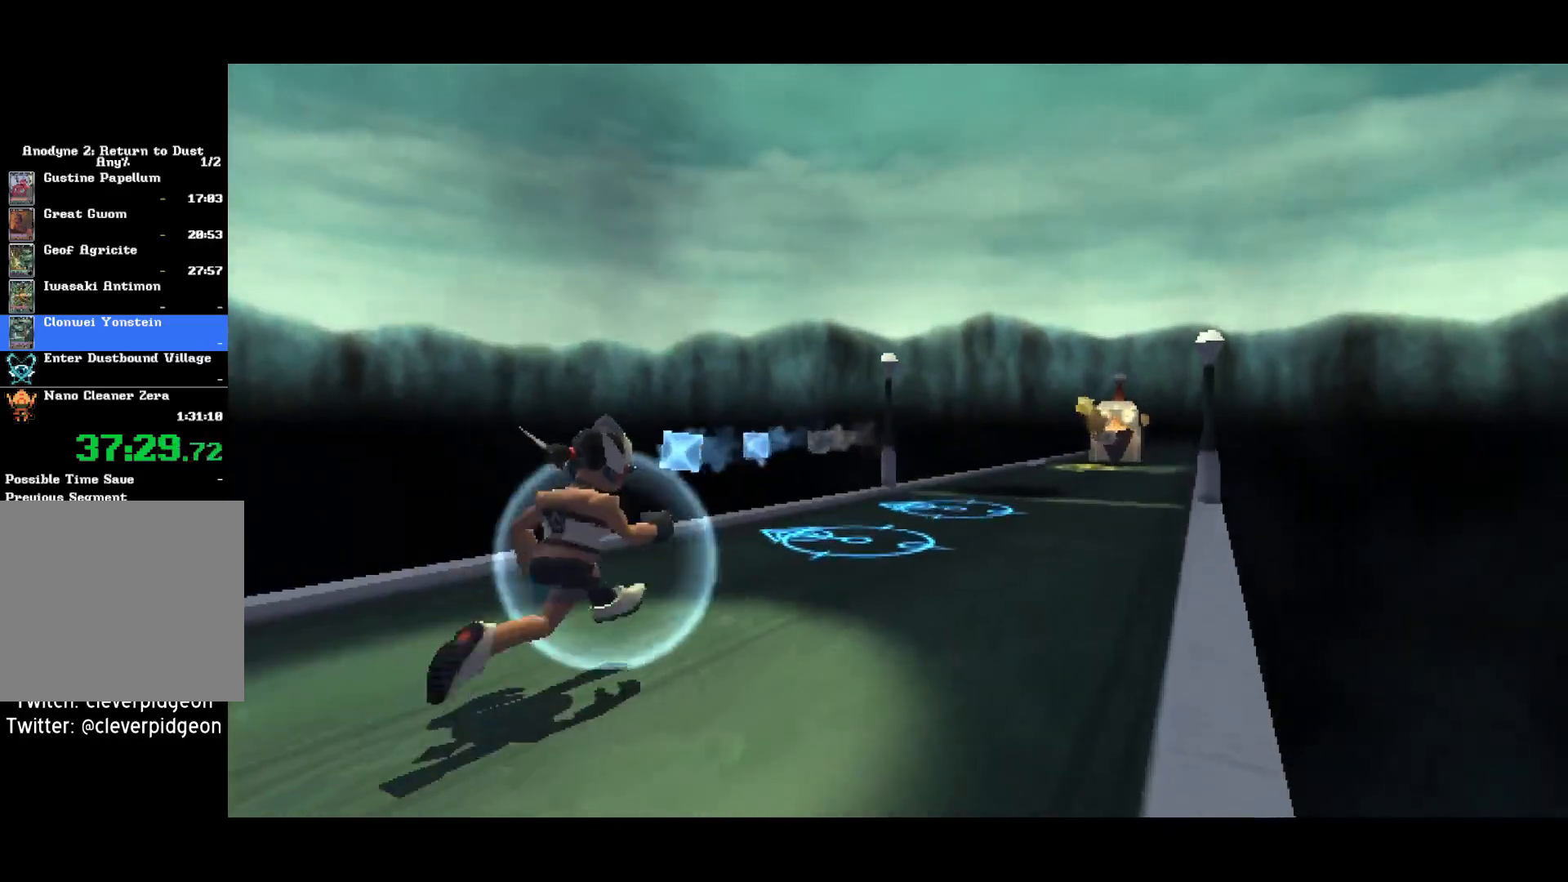
{"buttons": ["DPAD_LEFT"], "left_stick": "center", "right_stick": "center", "events": [[200, "DPAD_LEFT", "down"]]}
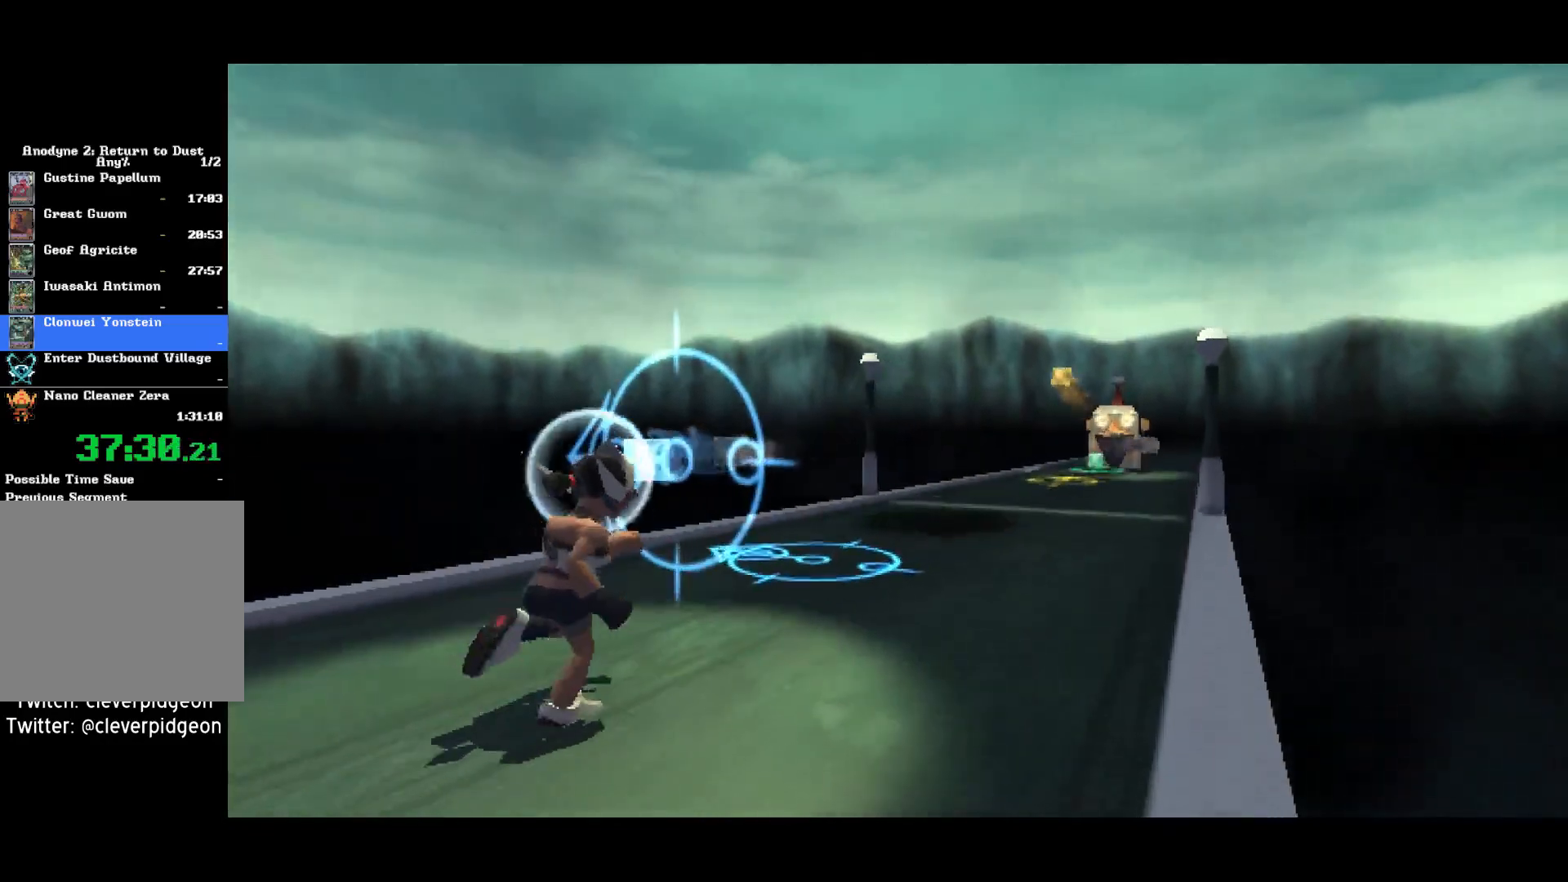
{"buttons": ["DPAD_LEFT"], "left_stick": "center", "right_stick": "center", "events": []}
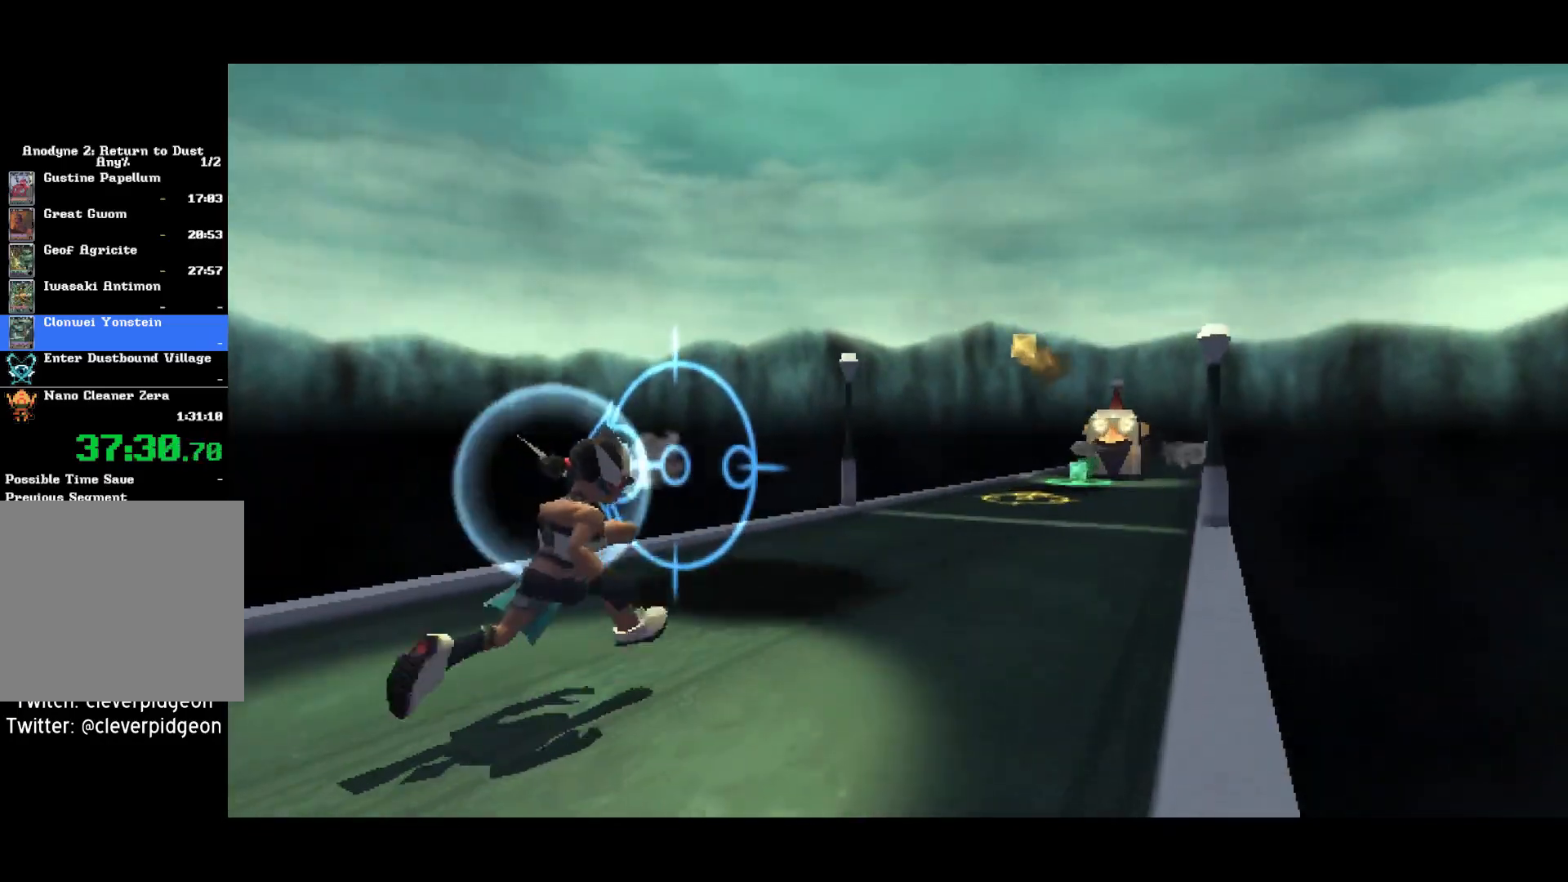
{"buttons": [], "left_stick": "center", "right_stick": "center", "events": [[50, "DPAD_LEFT", "up"]]}
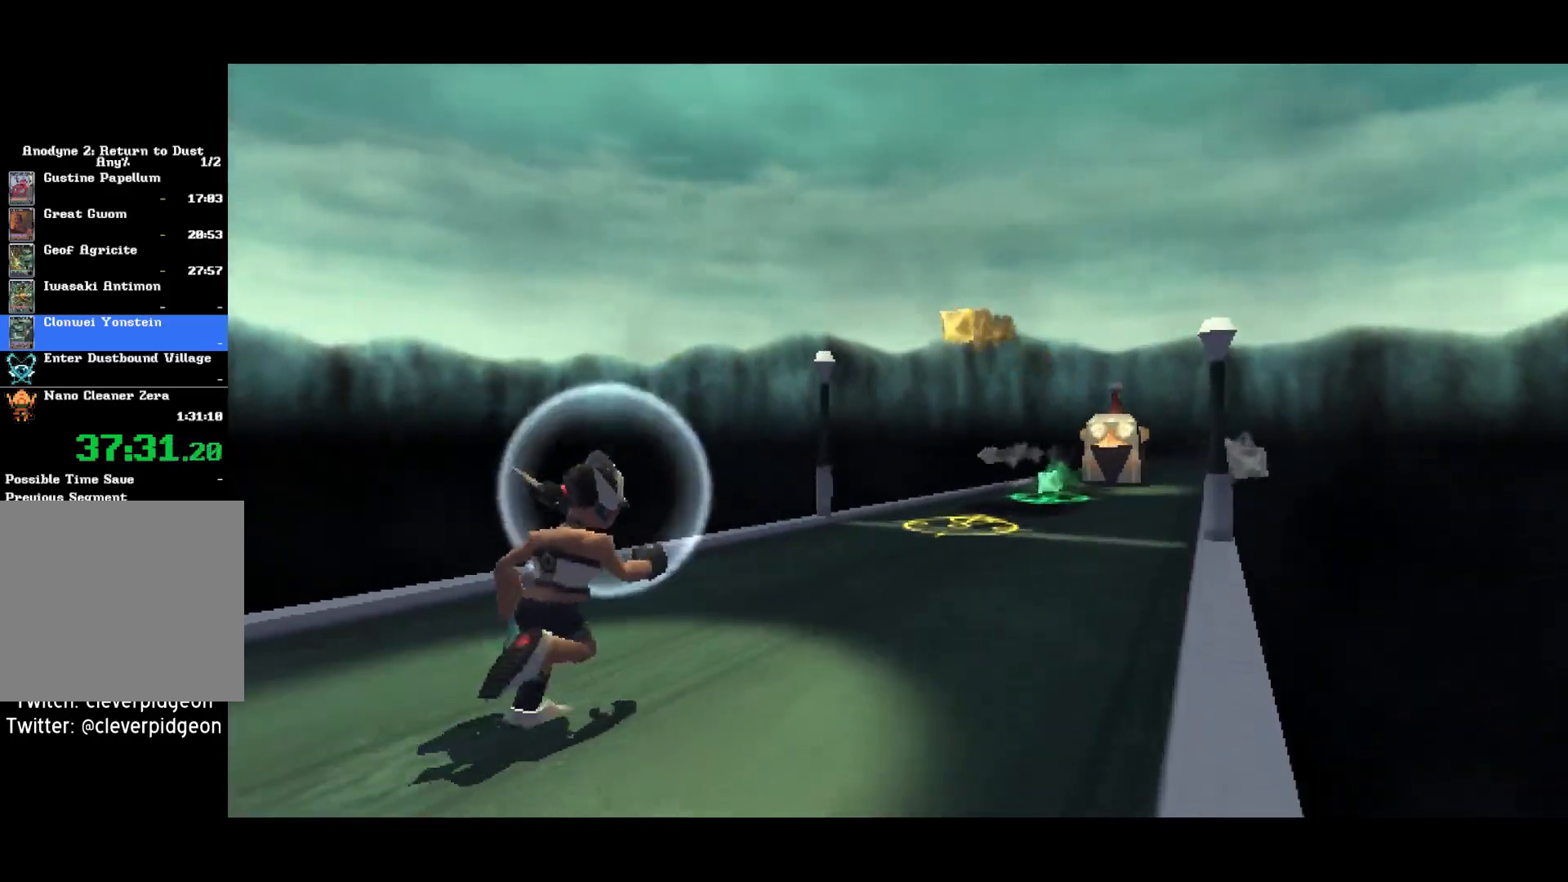
{"buttons": [], "left_stick": "center", "right_stick": "center", "events": []}
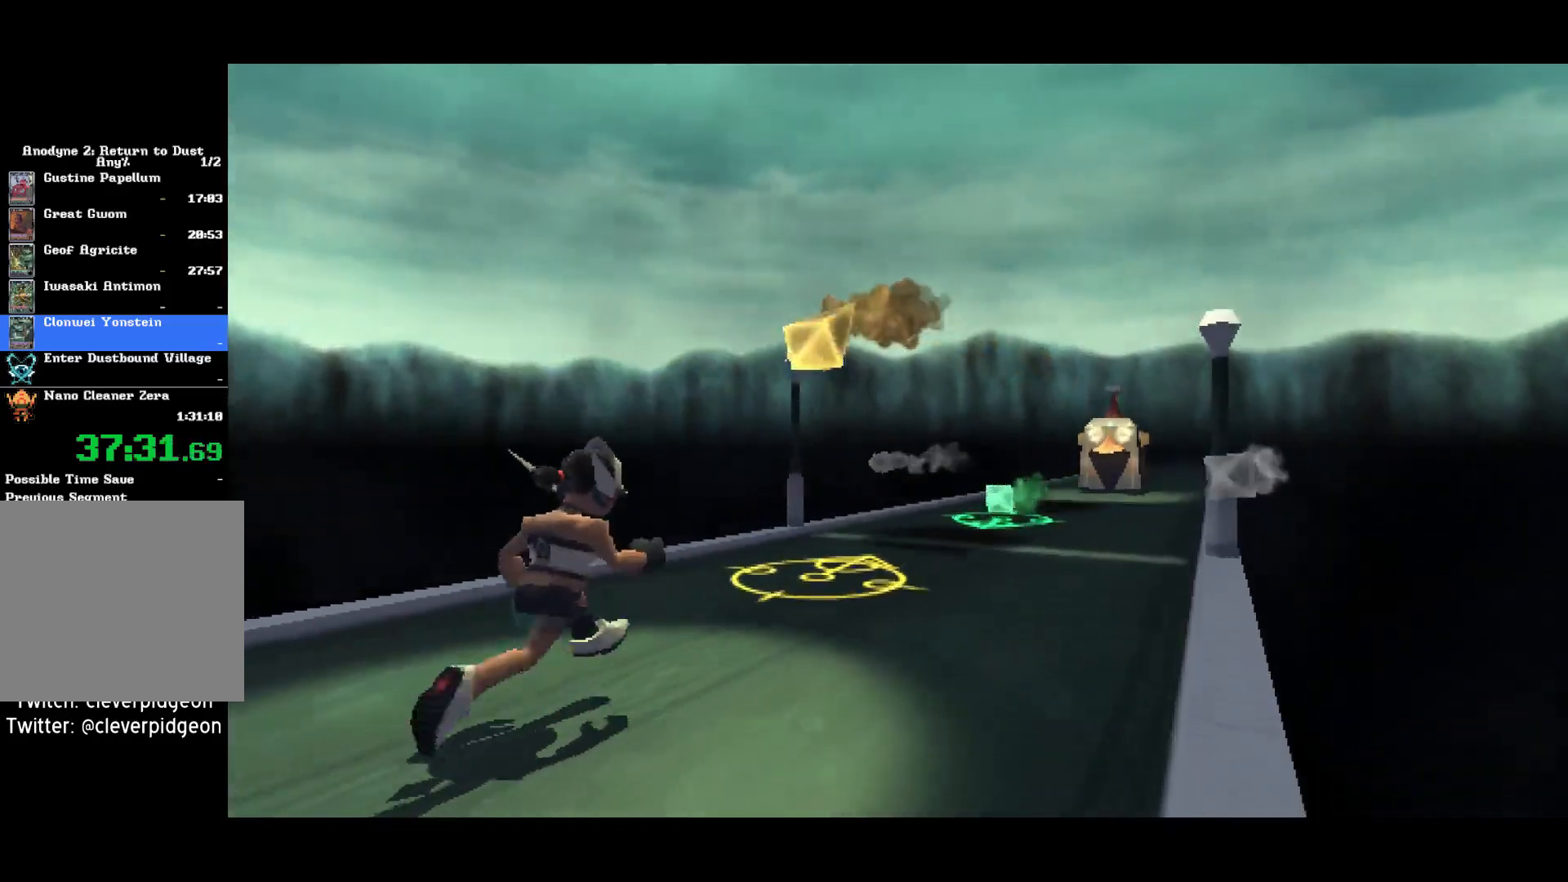
{"buttons": ["DPAD_UP"], "left_stick": "center", "right_stick": "center", "events": [[283, "DPAD_UP", "down"]]}
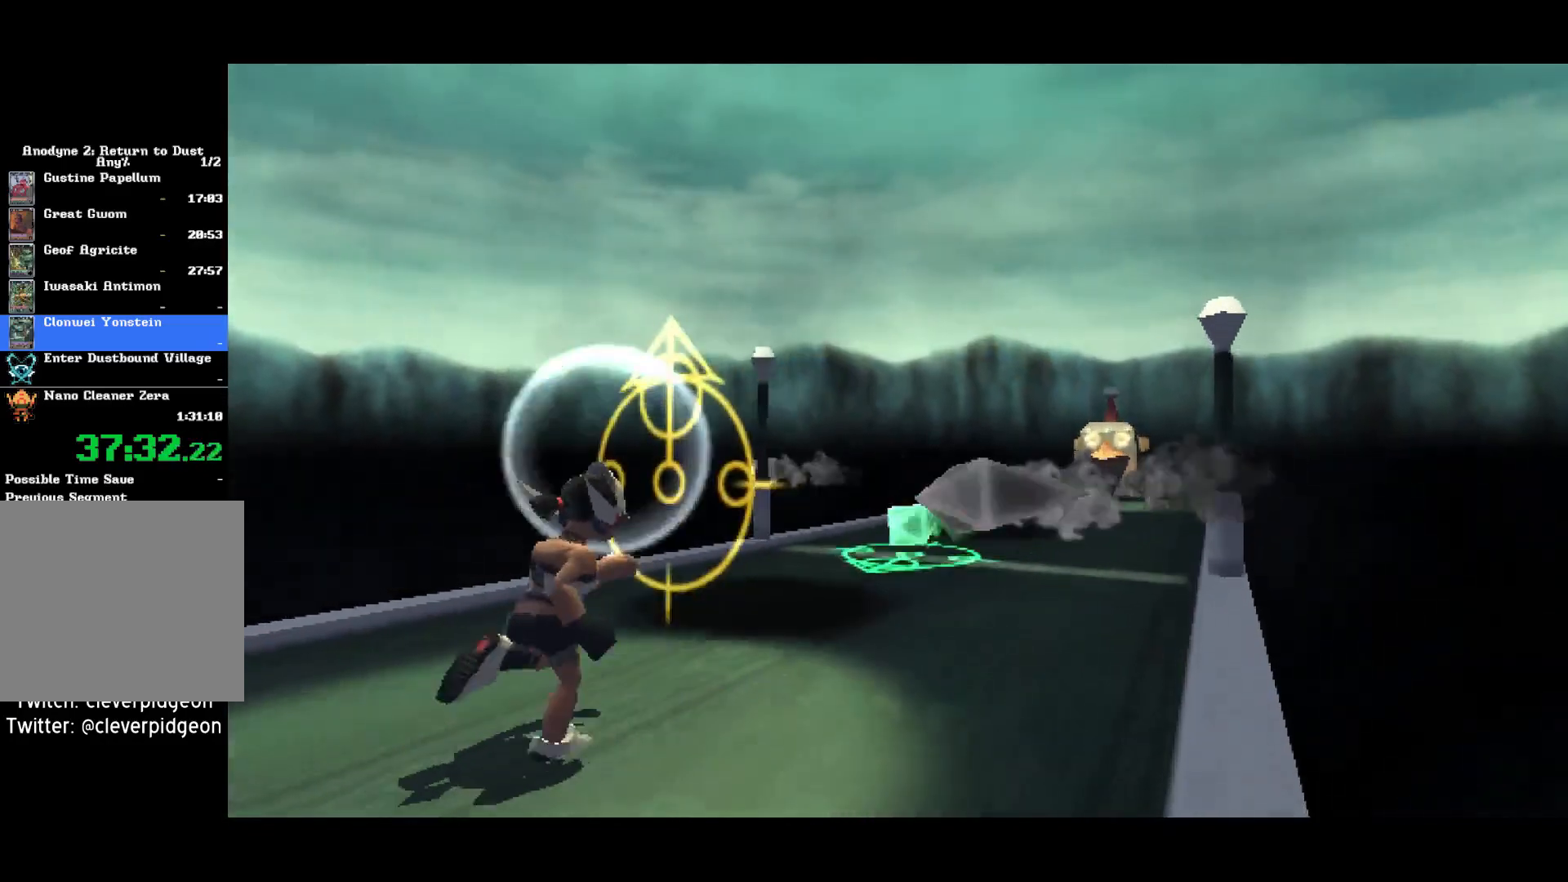
{"buttons": ["DPAD_DOWN"], "left_stick": "center", "right_stick": "center", "events": [[100, "DPAD_UP", "up"], [500, "DPAD_DOWN", "down"]]}
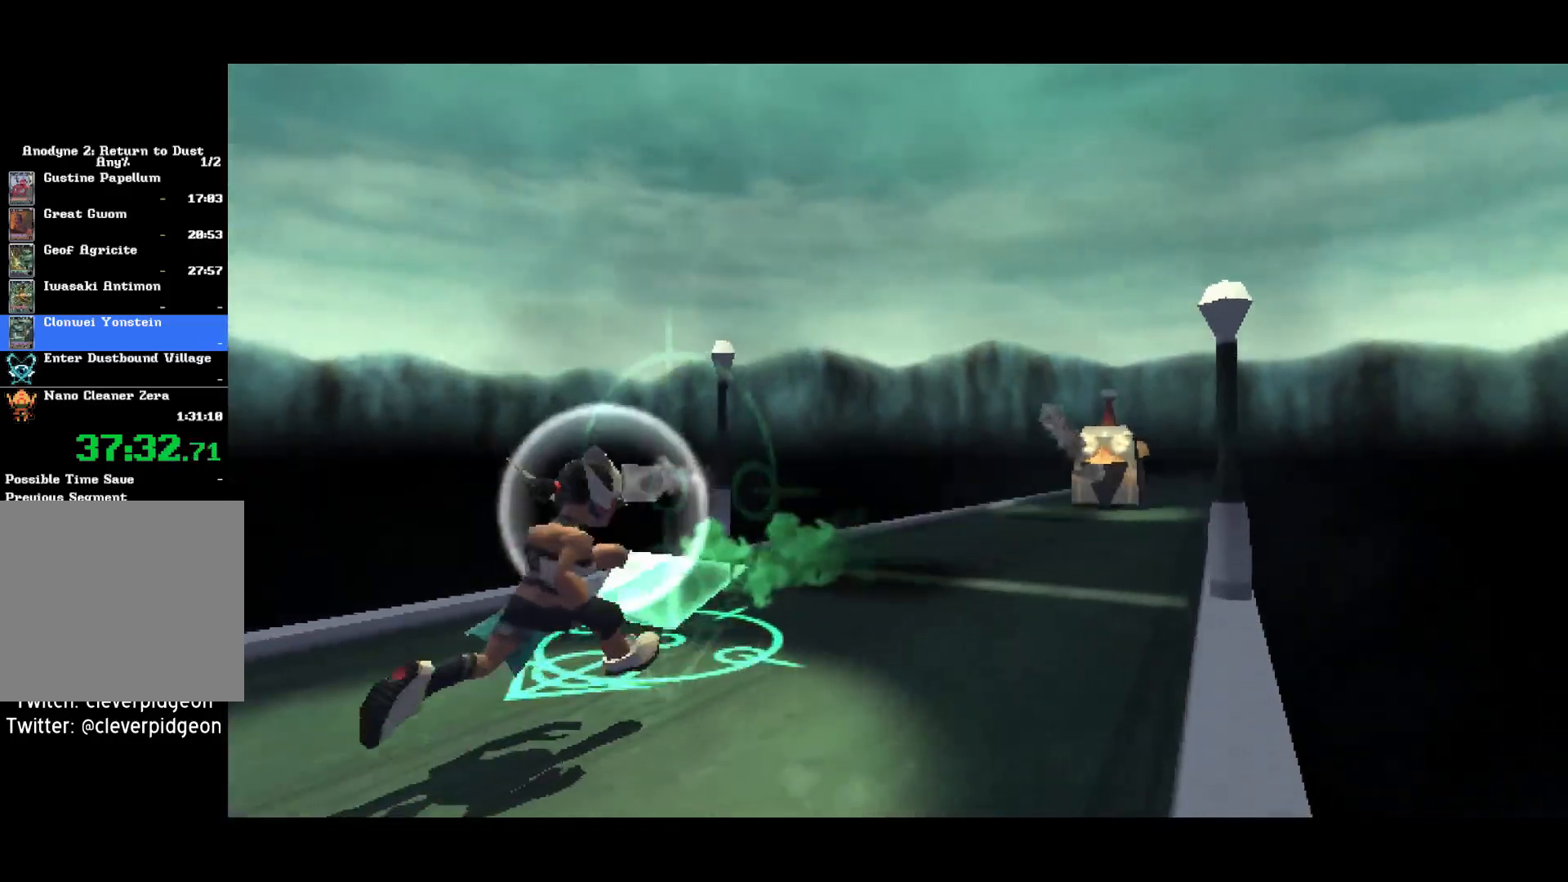
{"buttons": [], "left_stick": "center", "right_stick": "center", "events": [[383, "DPAD_DOWN", "up"]]}
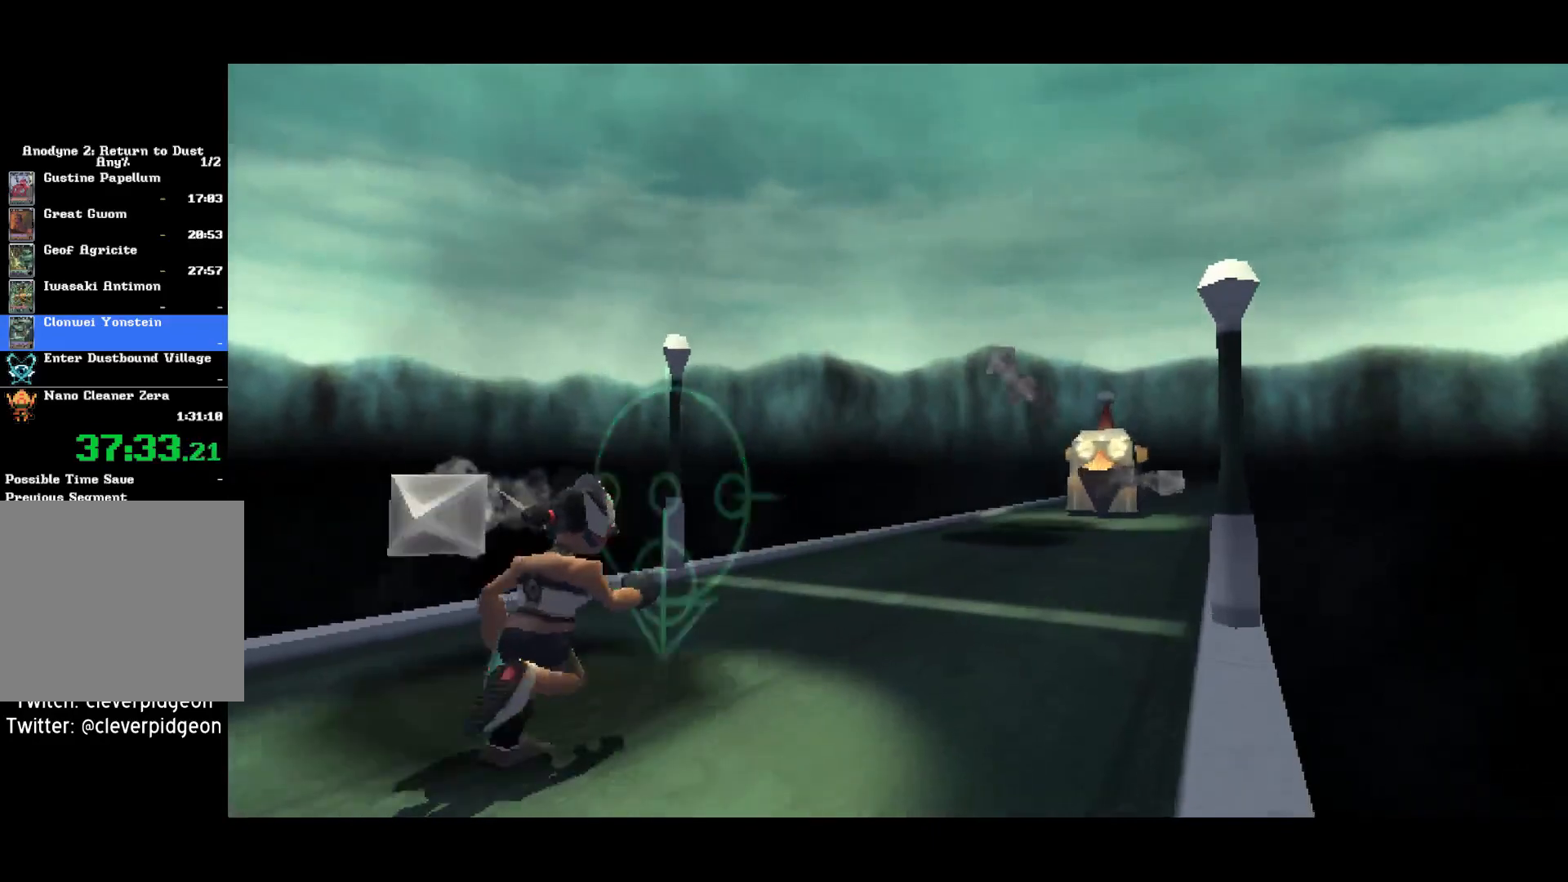
{"buttons": [], "left_stick": "center", "right_stick": "center", "events": []}
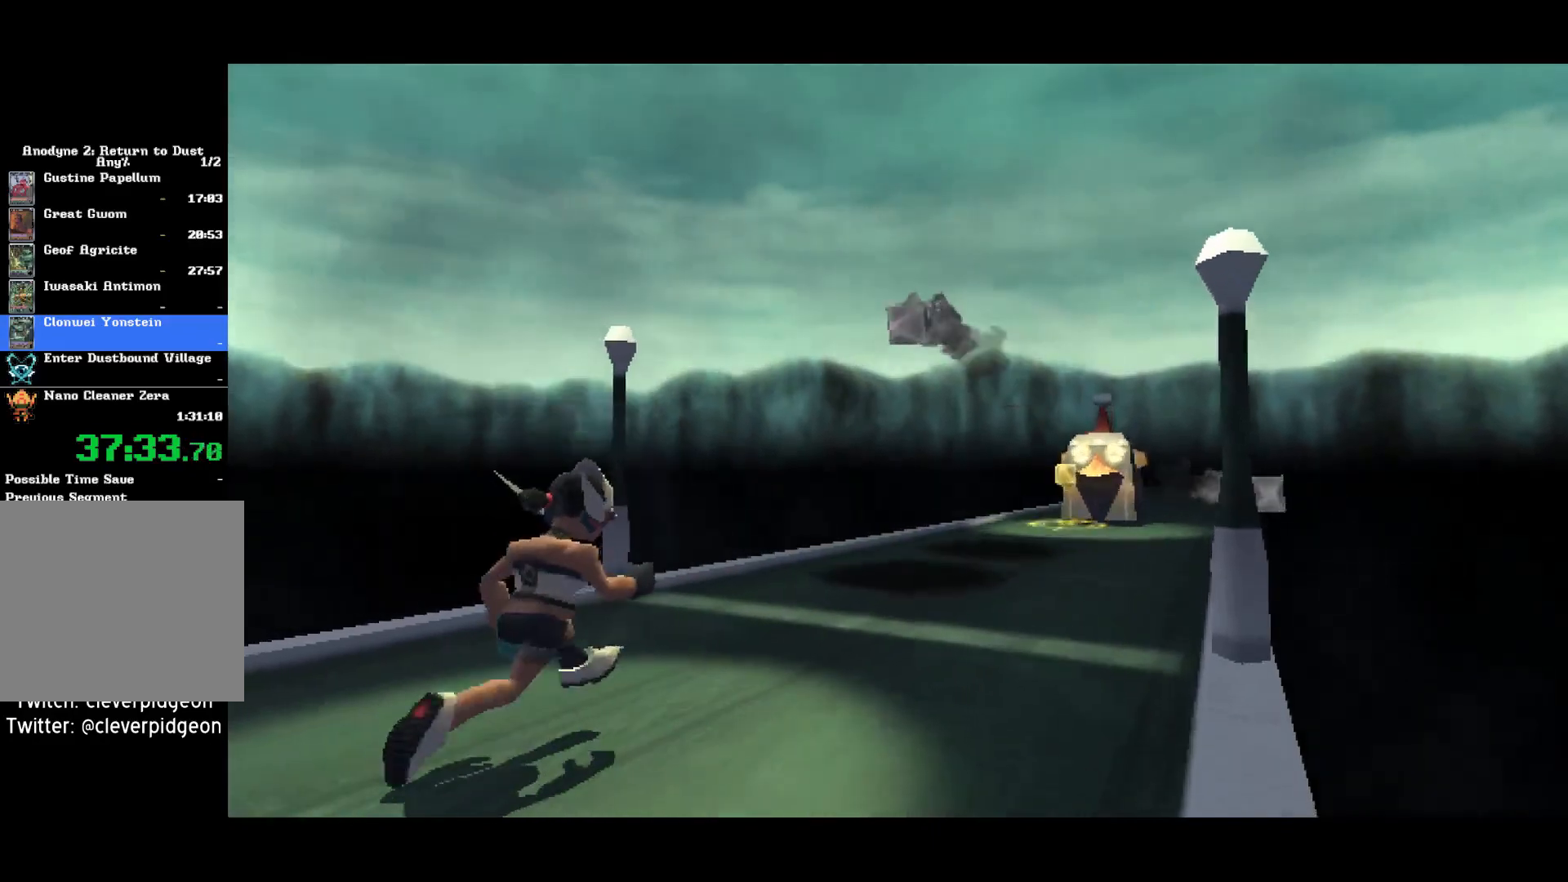
{"buttons": [], "left_stick": "center", "right_stick": "center", "events": []}
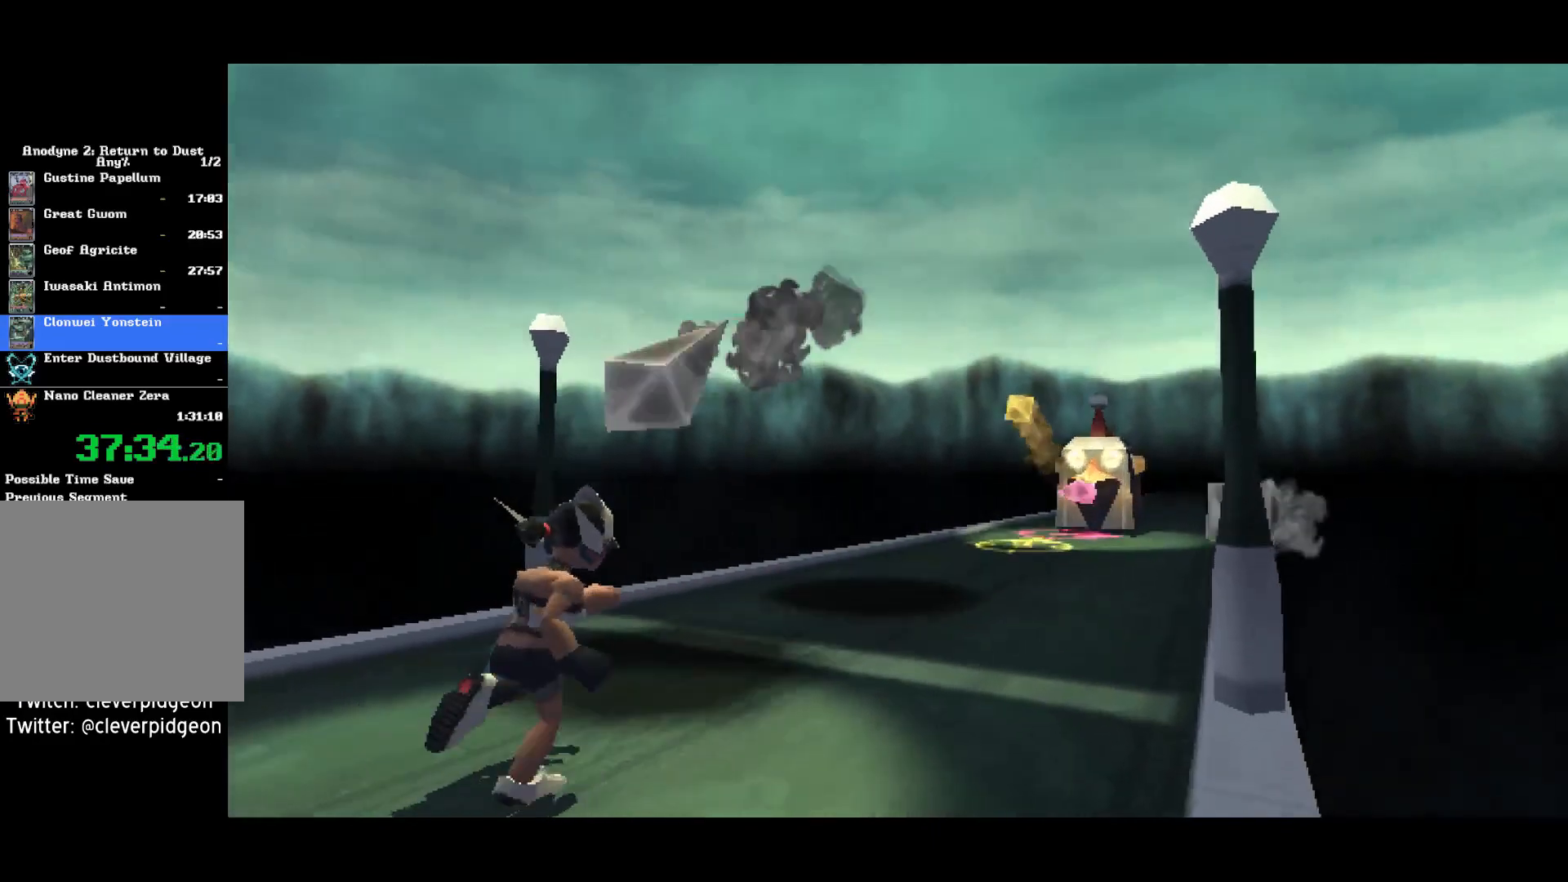
{"buttons": [], "left_stick": "center", "right_stick": "center", "events": []}
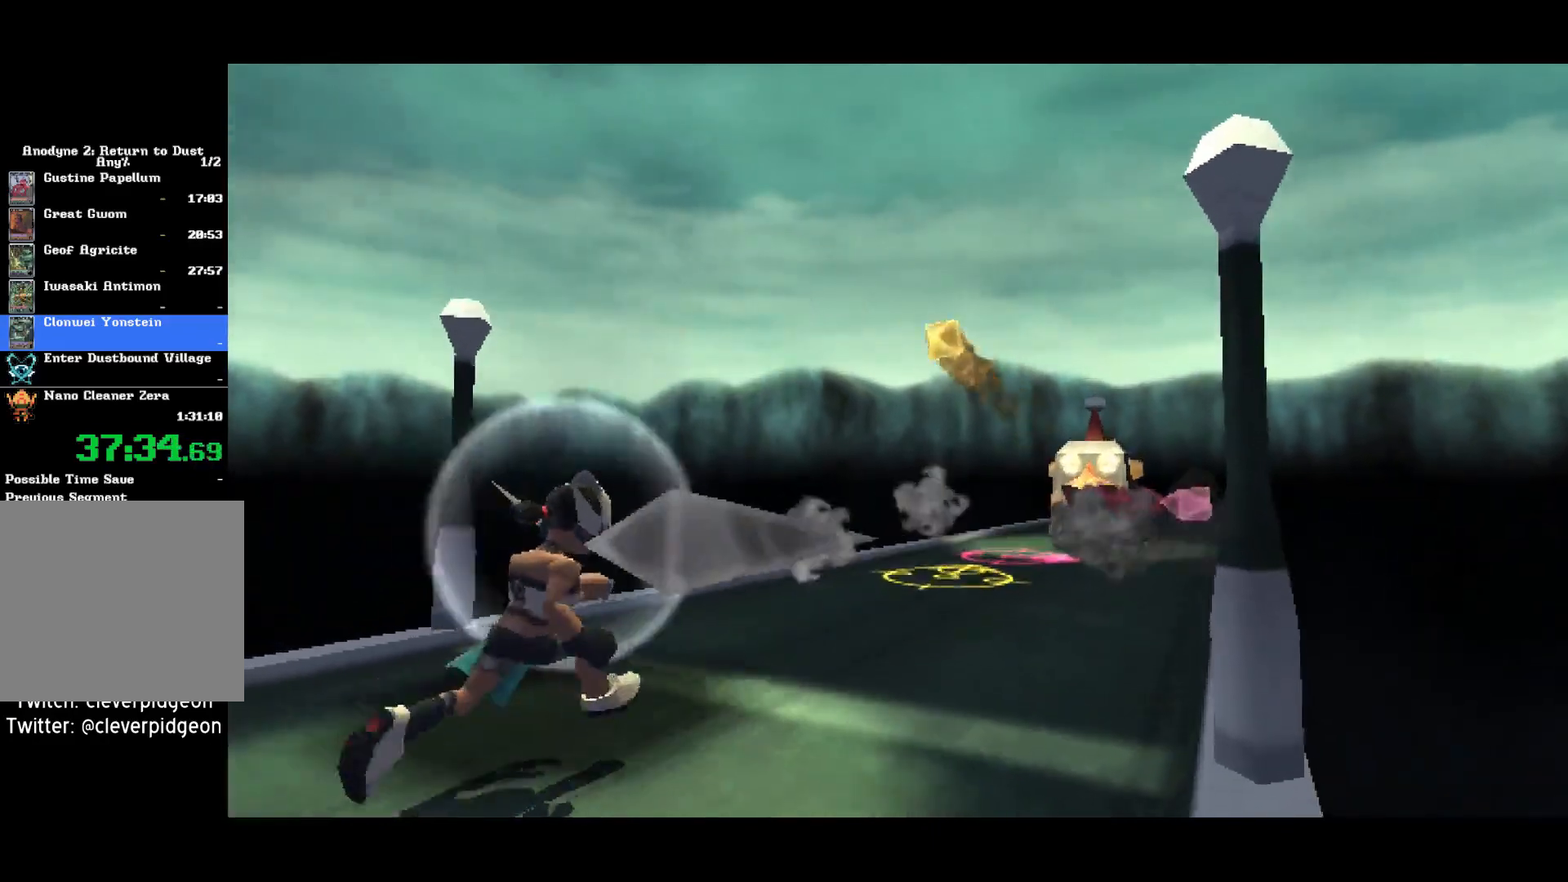
{"buttons": [], "left_stick": "center", "right_stick": "center", "events": []}
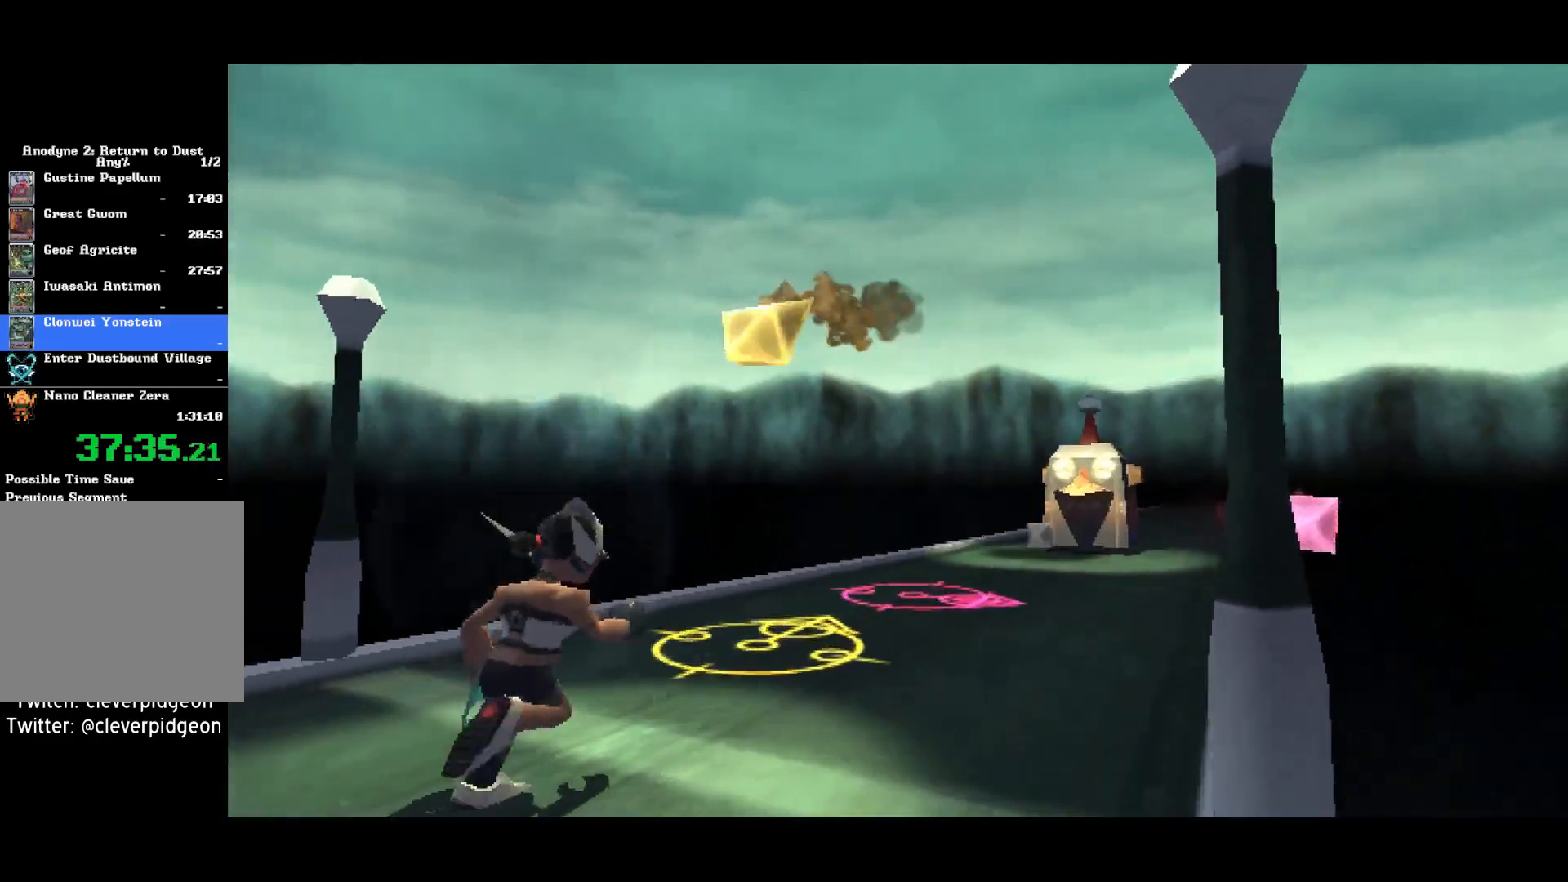
{"buttons": ["DPAD_RIGHT"], "left_stick": "center", "right_stick": "center", "events": [[50, "DPAD_UP", "down"], [500, "DPAD_RIGHT", "down"], [500, "DPAD_UP", "up"]]}
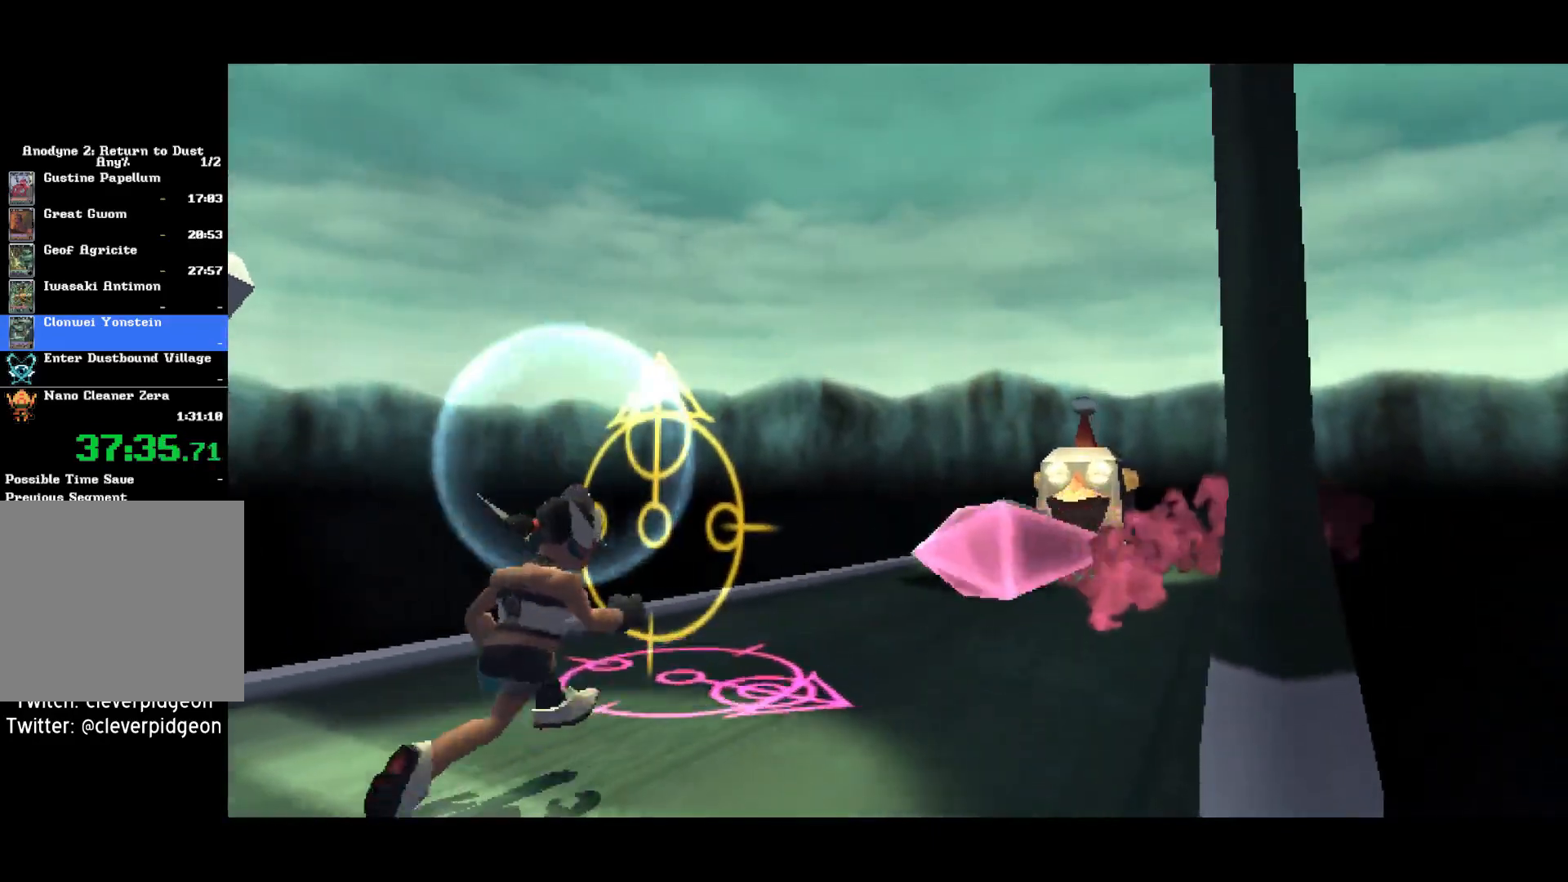
{"buttons": ["DPAD_RIGHT"], "left_stick": "center", "right_stick": "center", "events": []}
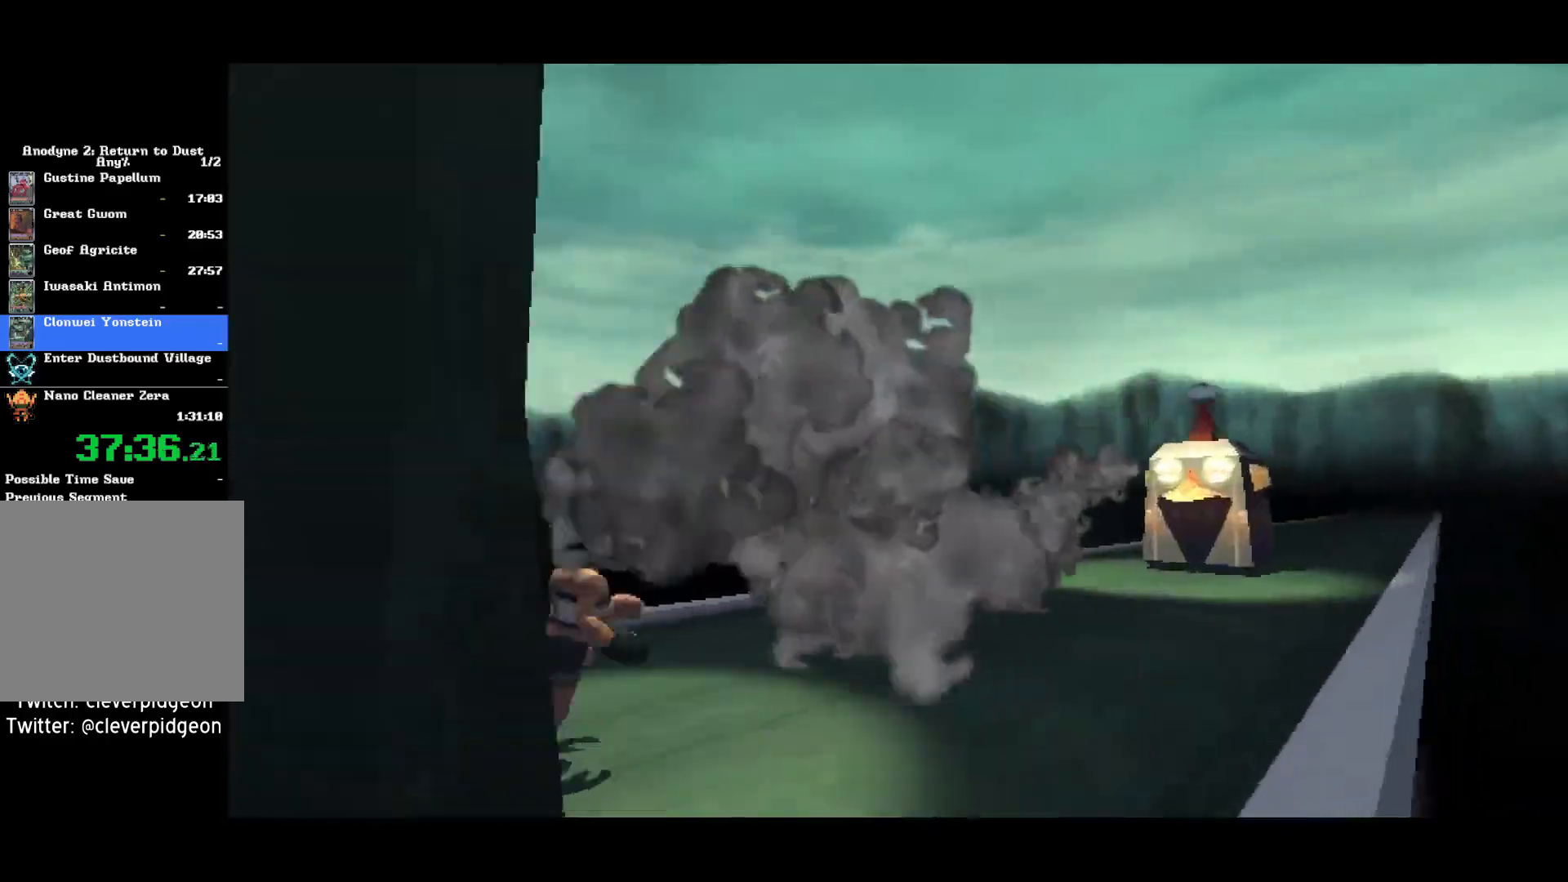
{"buttons": [], "left_stick": "center", "right_stick": "center", "events": [[33, "DPAD_RIGHT", "up"]]}